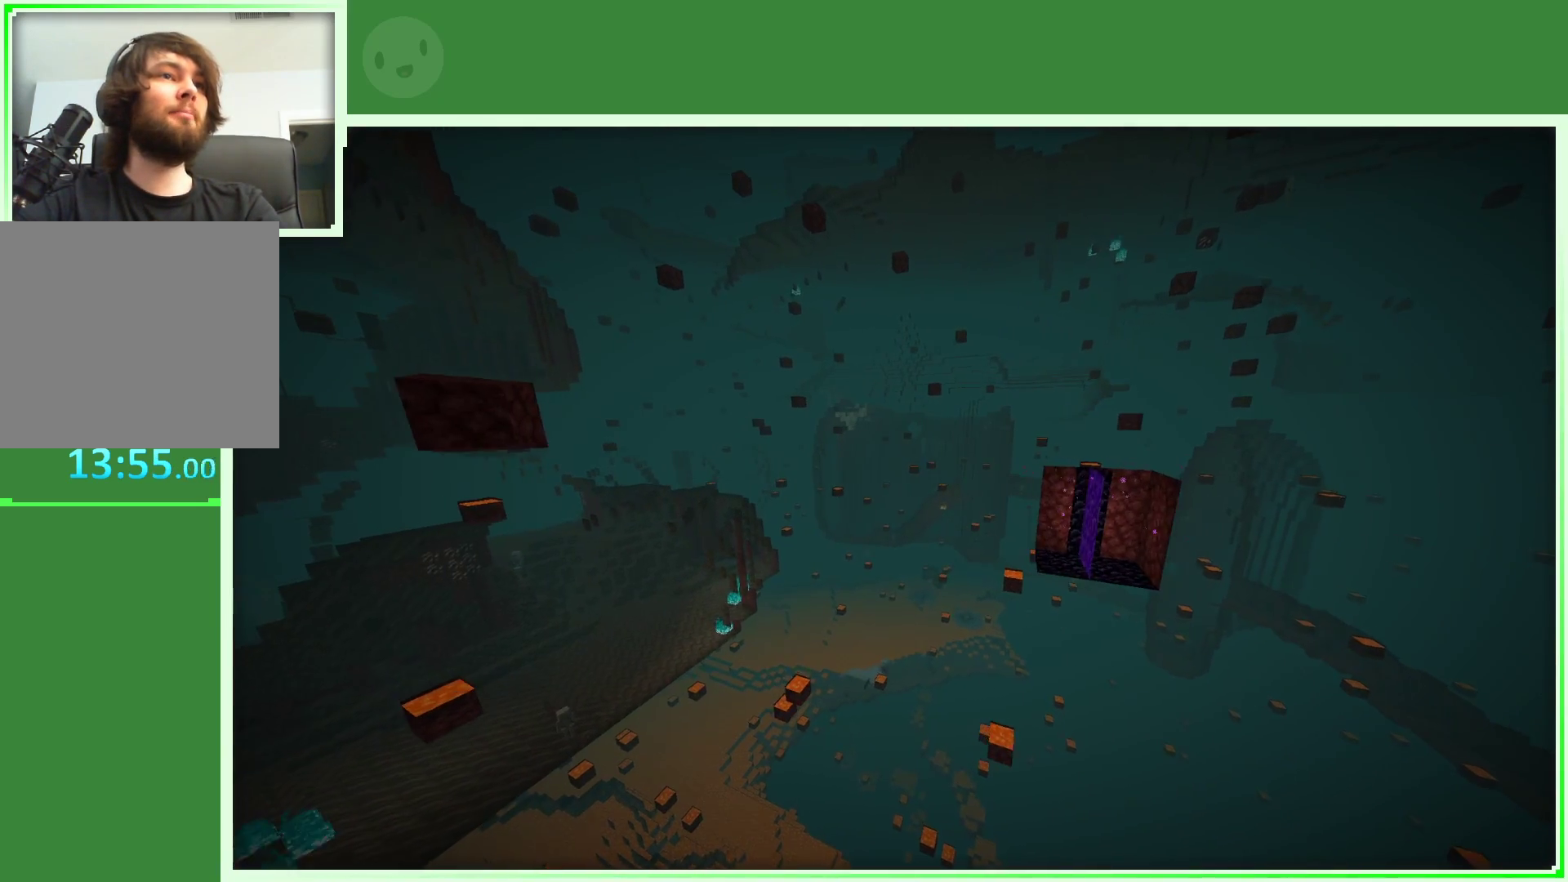
Gameplay with keyboard and mouse; each line is a JSON object with the keys and mouse buttons held at the frame after it. "events" lists presses ("down") and releases ("up") of "a", "d", "s", "space", "w", "mouse_left" and "mouse_right" between this image and that frame as [ms after this image, input, new state], when the widget could be followed in between. "mouse_left", "mouse_right" = the "left", "right" buttons of the "mouse" list. No other keys are recorded. Fast repeated clicks can show as one long hold. "mouse_move" is the direction in which the mouse moves at that frame (one of eight, or "still"), when it could be read.
{"keys": ["w"], "mouse": [], "mouse_move": "still", "events": []}
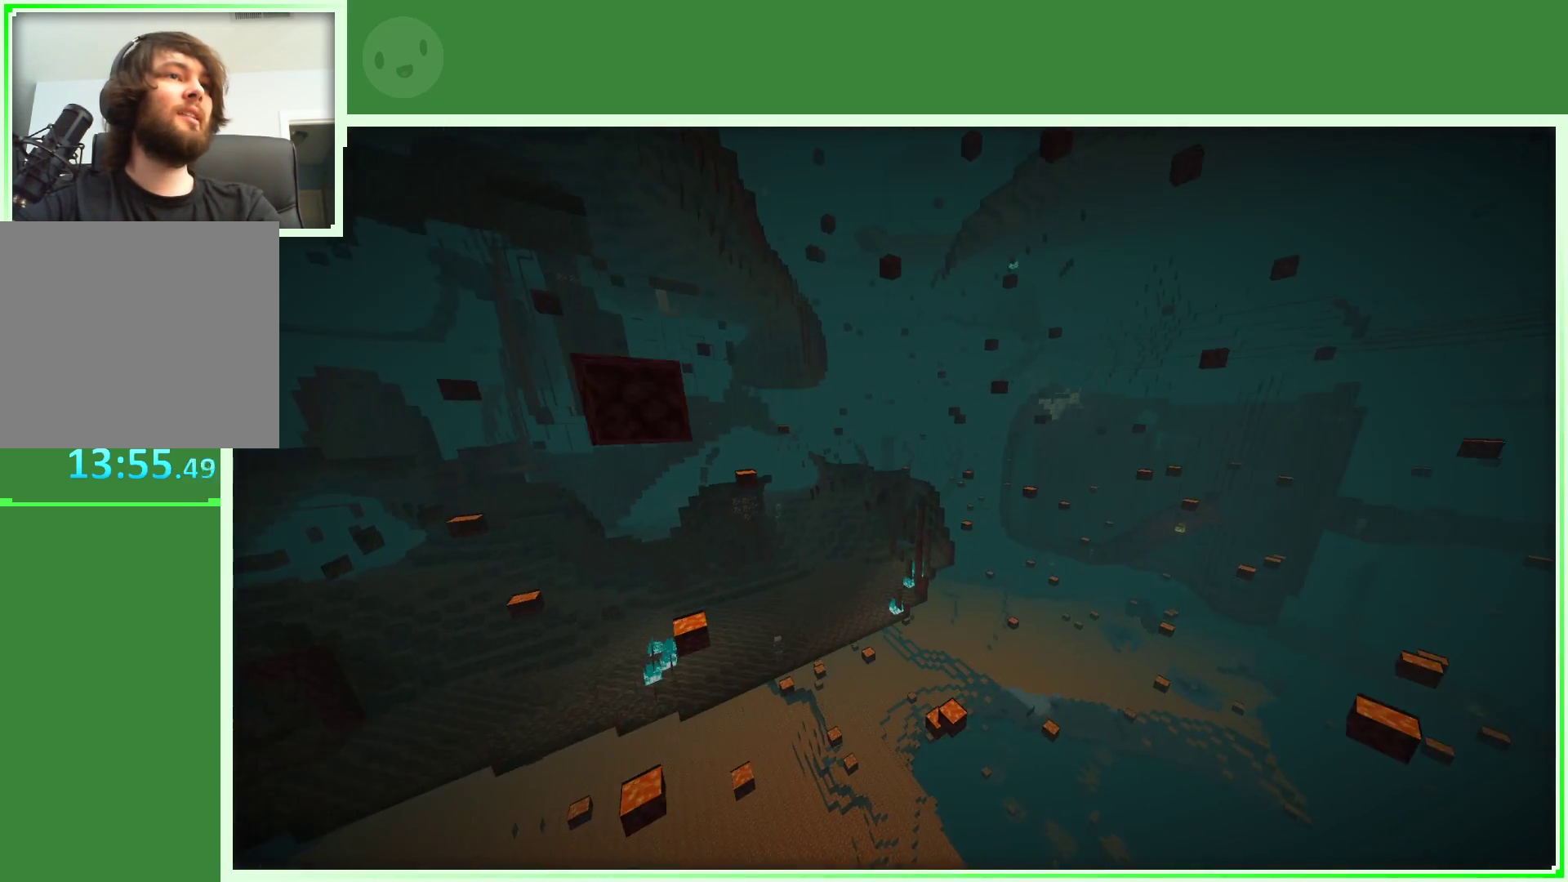
{"keys": [], "mouse": [], "mouse_move": "up-left", "events": [[217, "w", "up"]]}
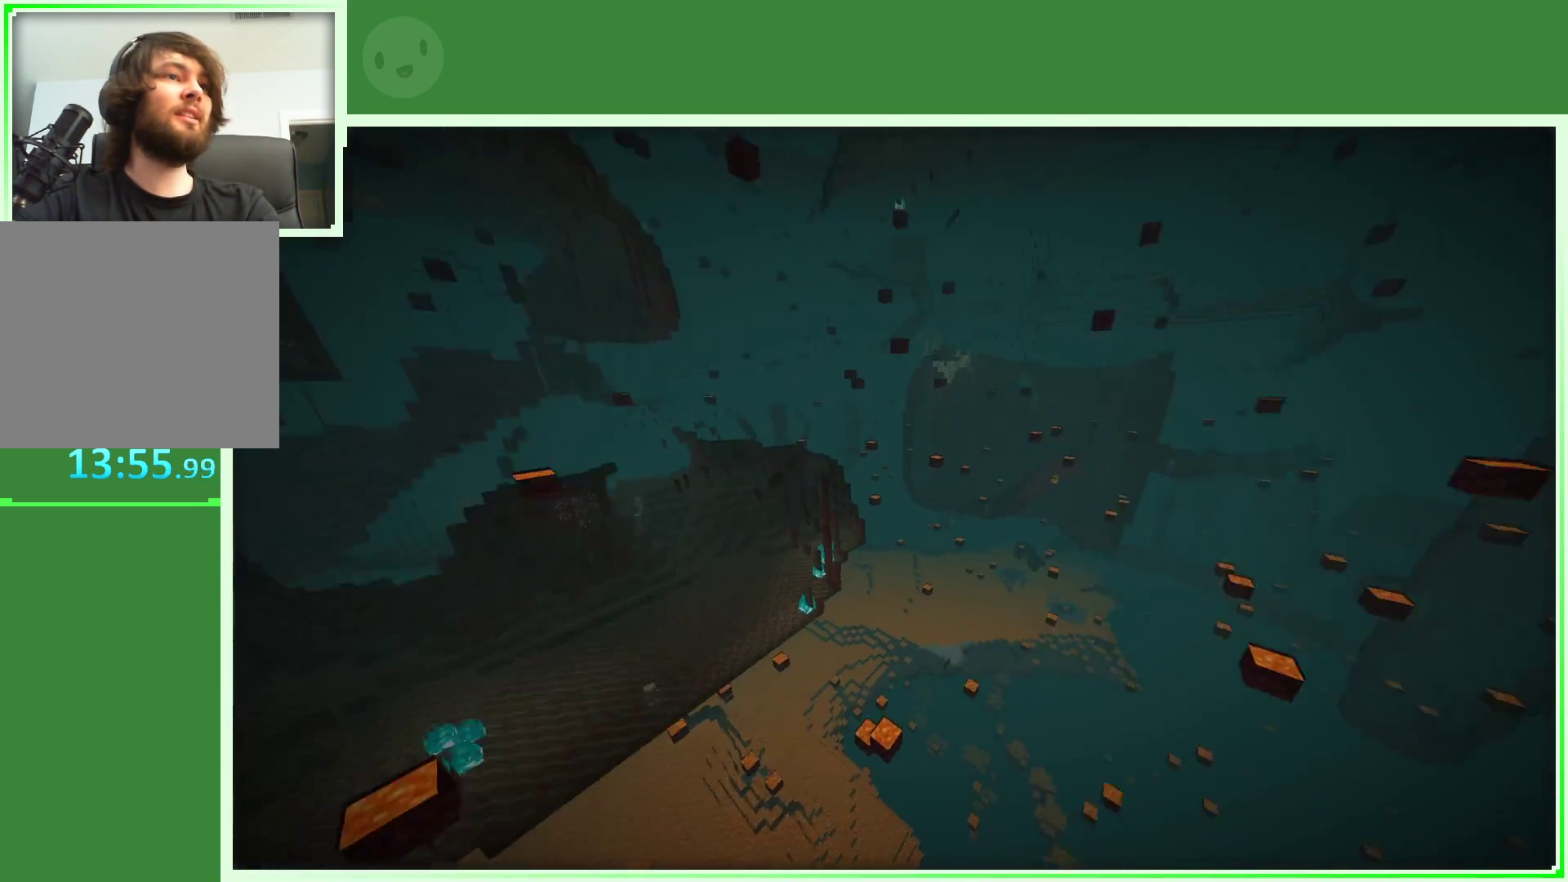
{"keys": [], "mouse": [], "mouse_move": "left", "events": [[67, "w", "down"], [183, "w", "up"]]}
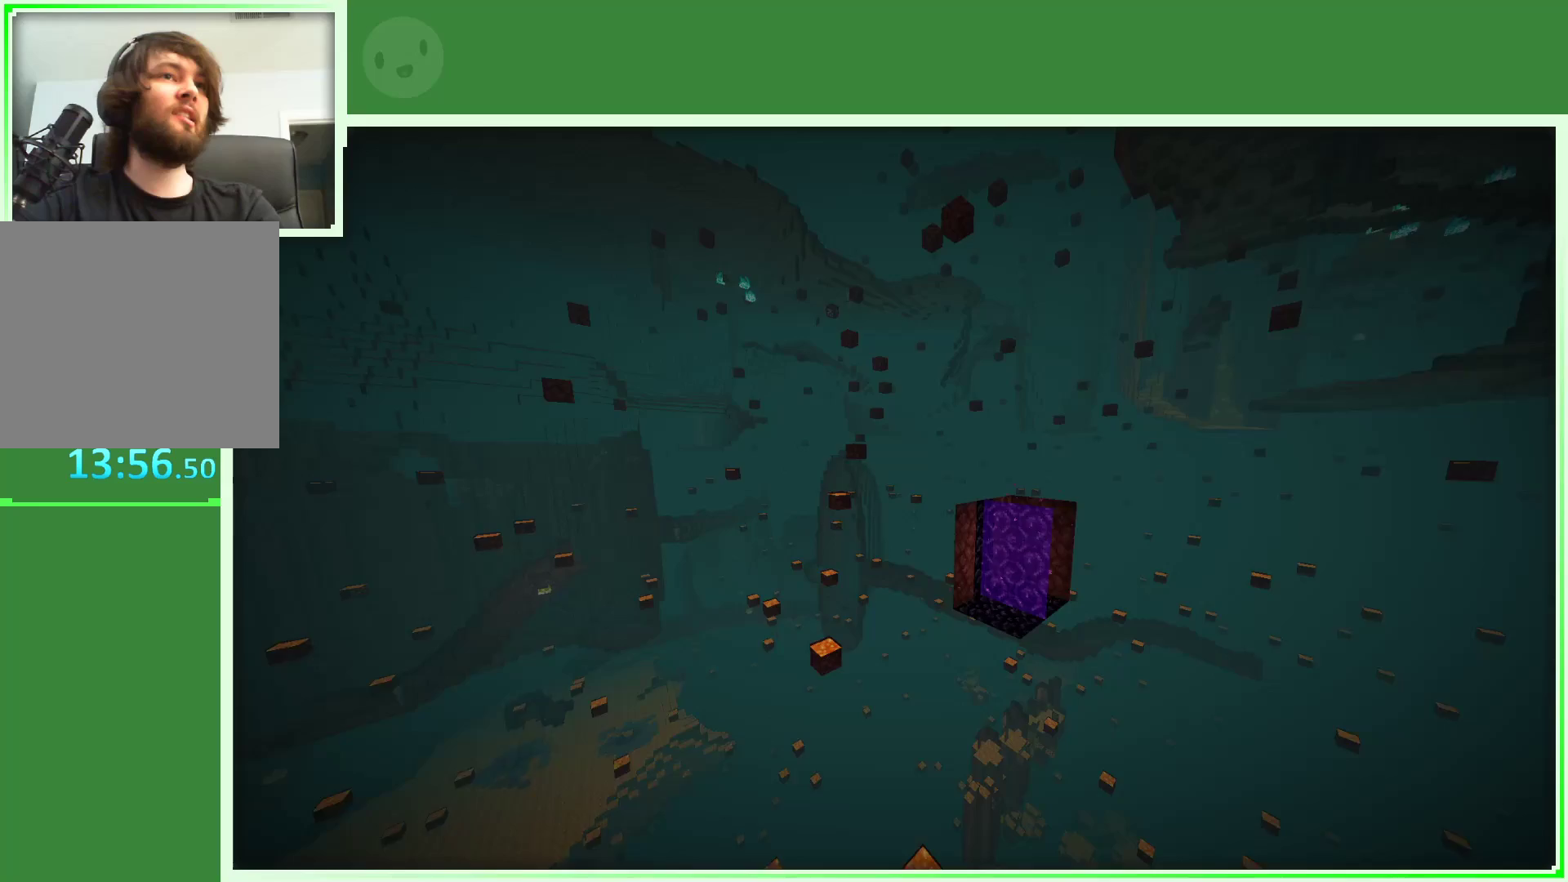
{"keys": [], "mouse": [], "mouse_move": "up-left", "events": []}
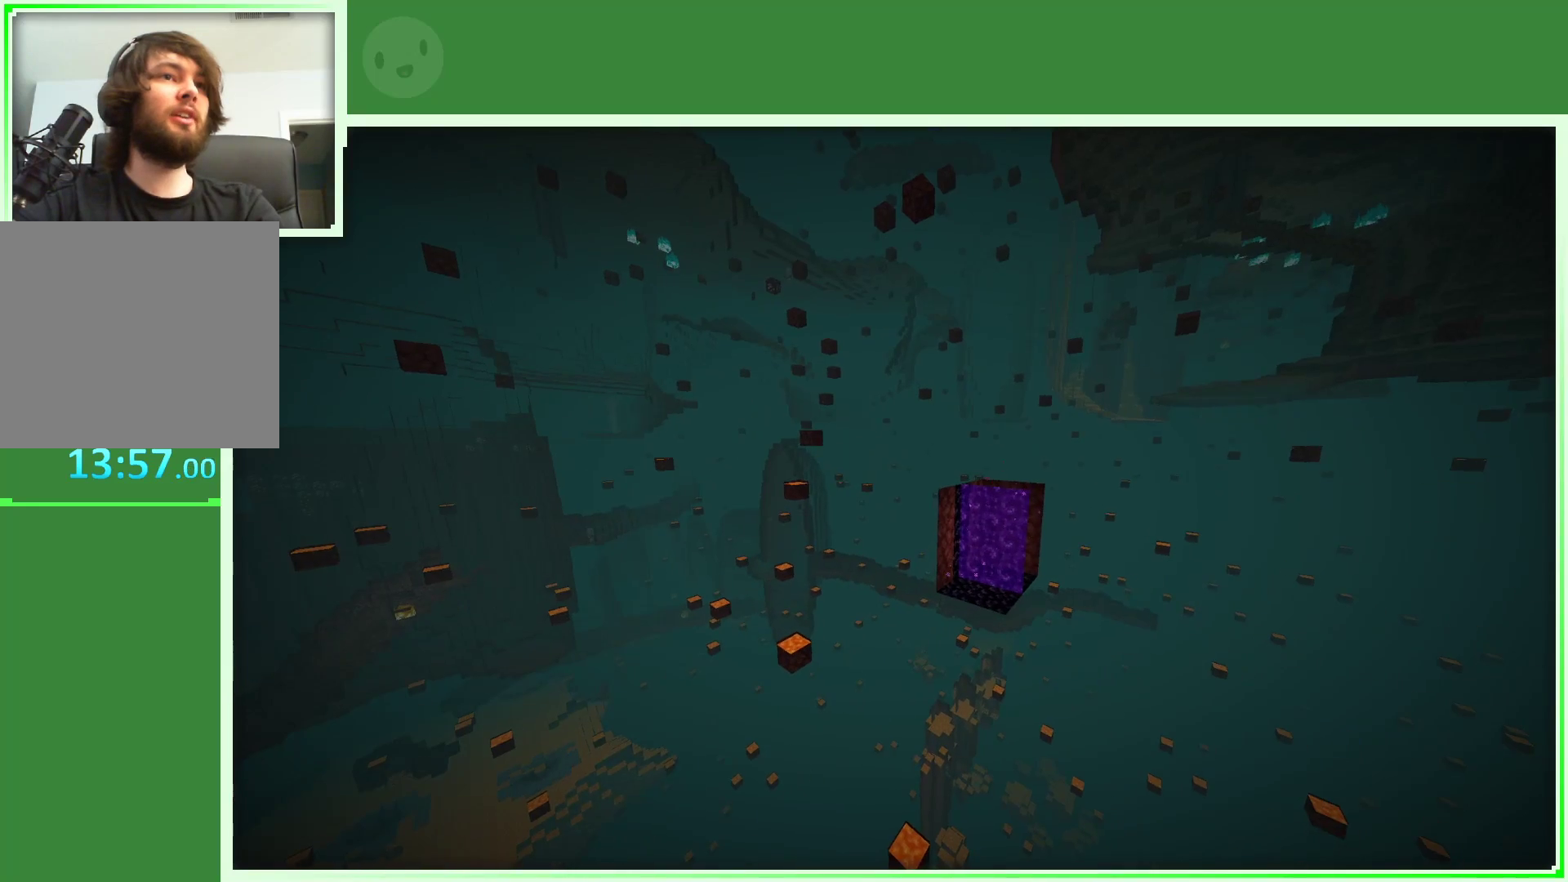
{"keys": [], "mouse": [], "mouse_move": "still", "events": []}
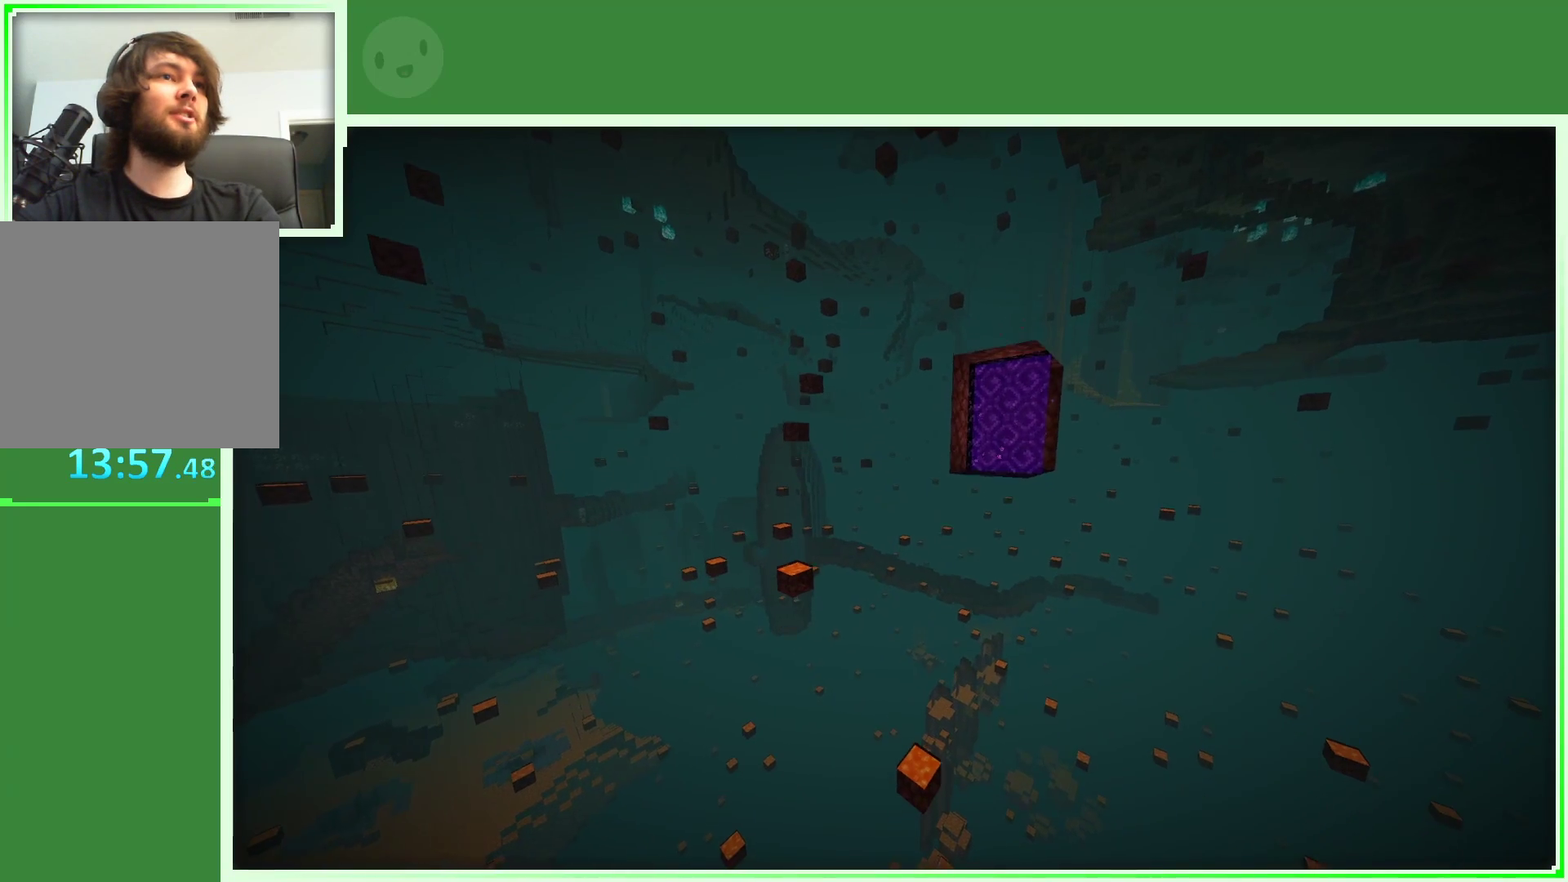
{"keys": ["w"], "mouse": [], "mouse_move": "left", "events": [[117, "w", "down"]]}
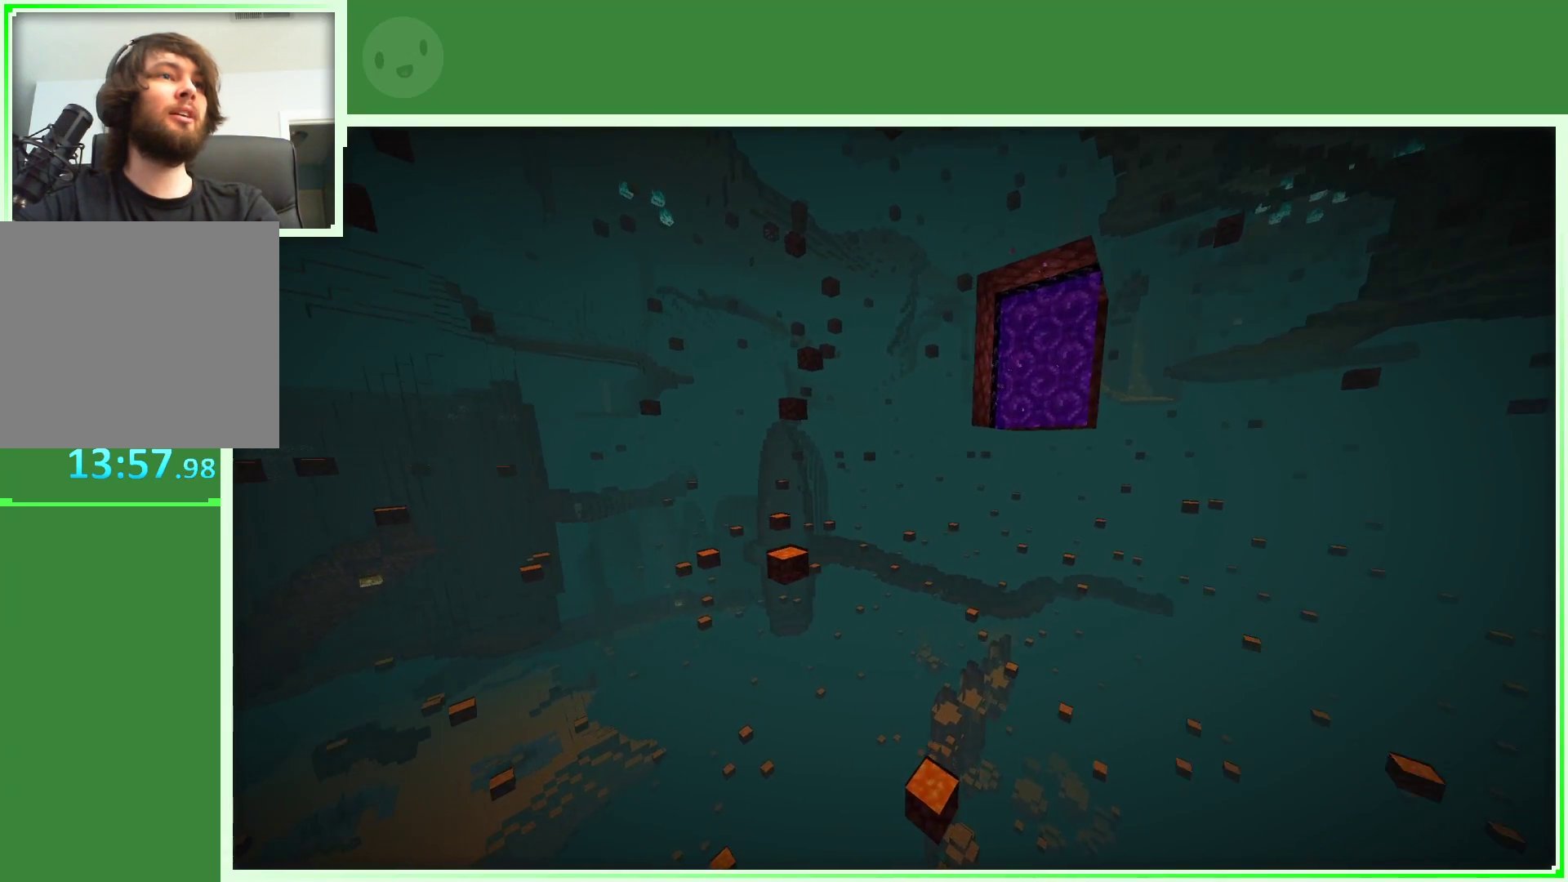
{"keys": ["a", "w"], "mouse": [], "mouse_move": "right", "events": [[117, "d", "down"], [300, "d", "up"], [350, "a", "down"]]}
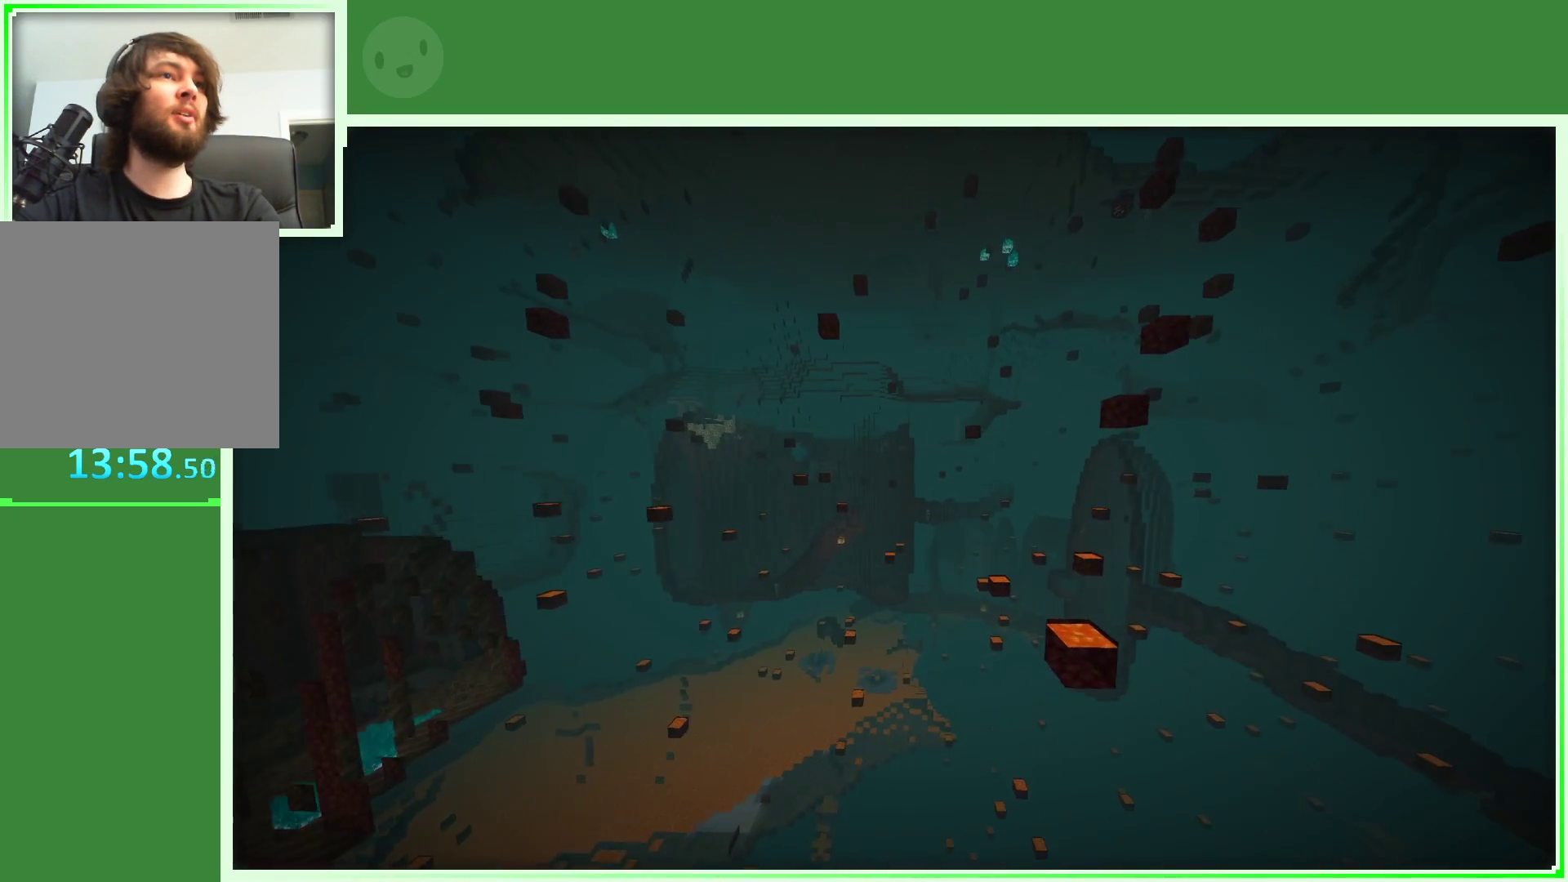
{"keys": ["a", "space", "w"], "mouse": [], "mouse_move": "still", "events": [[33, "space", "down"]]}
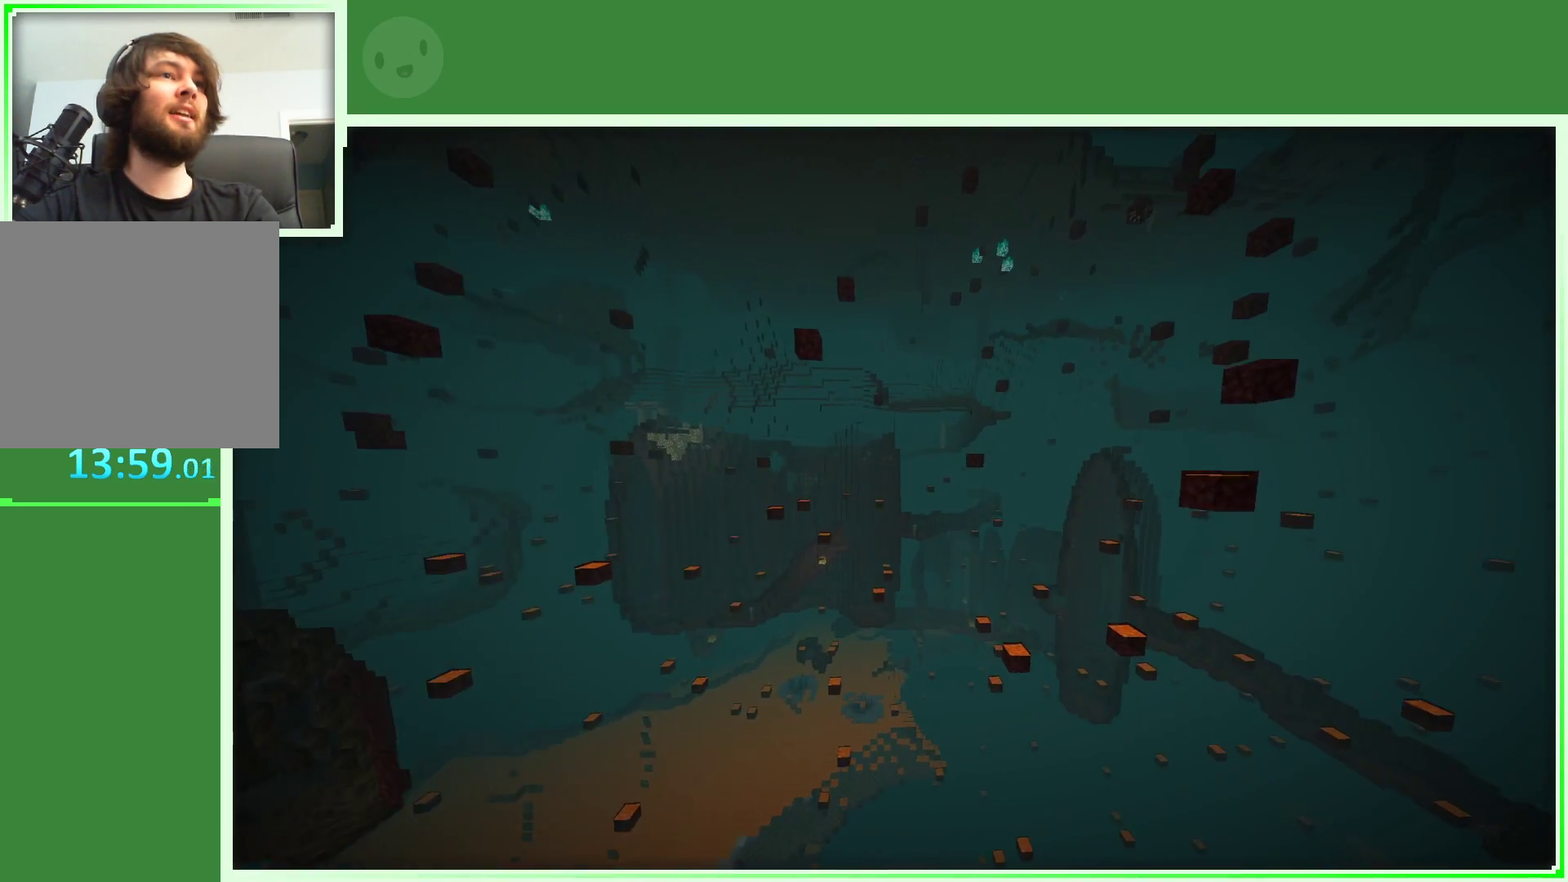
{"keys": ["a", "space", "w"], "mouse": [], "mouse_move": "up-right", "events": []}
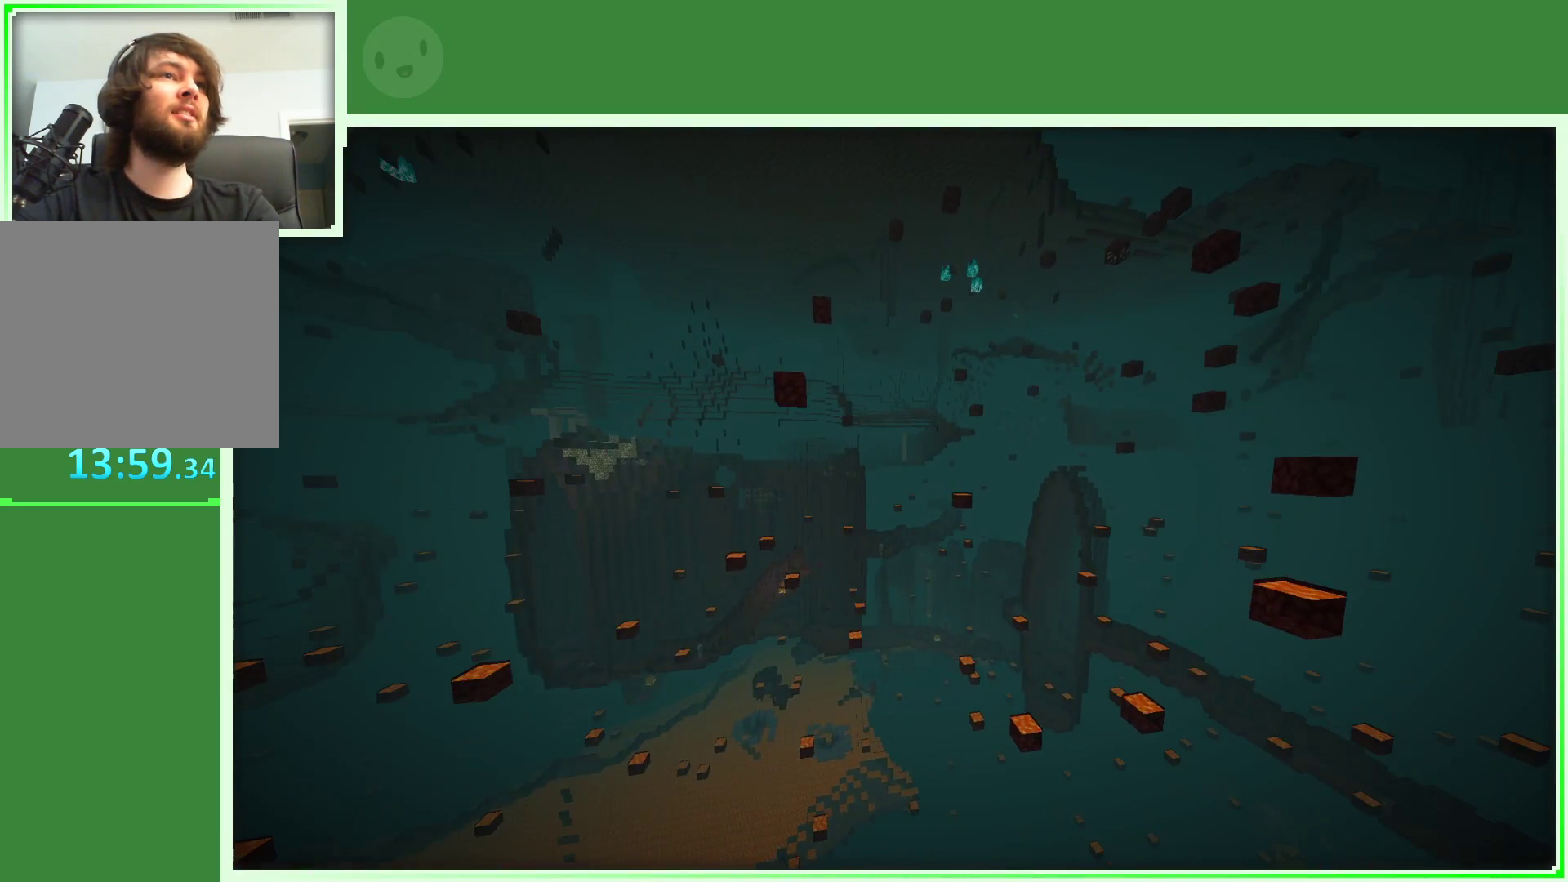
{"keys": ["a", "w"], "mouse": [], "mouse_move": "still", "events": [[400, "space", "up"]]}
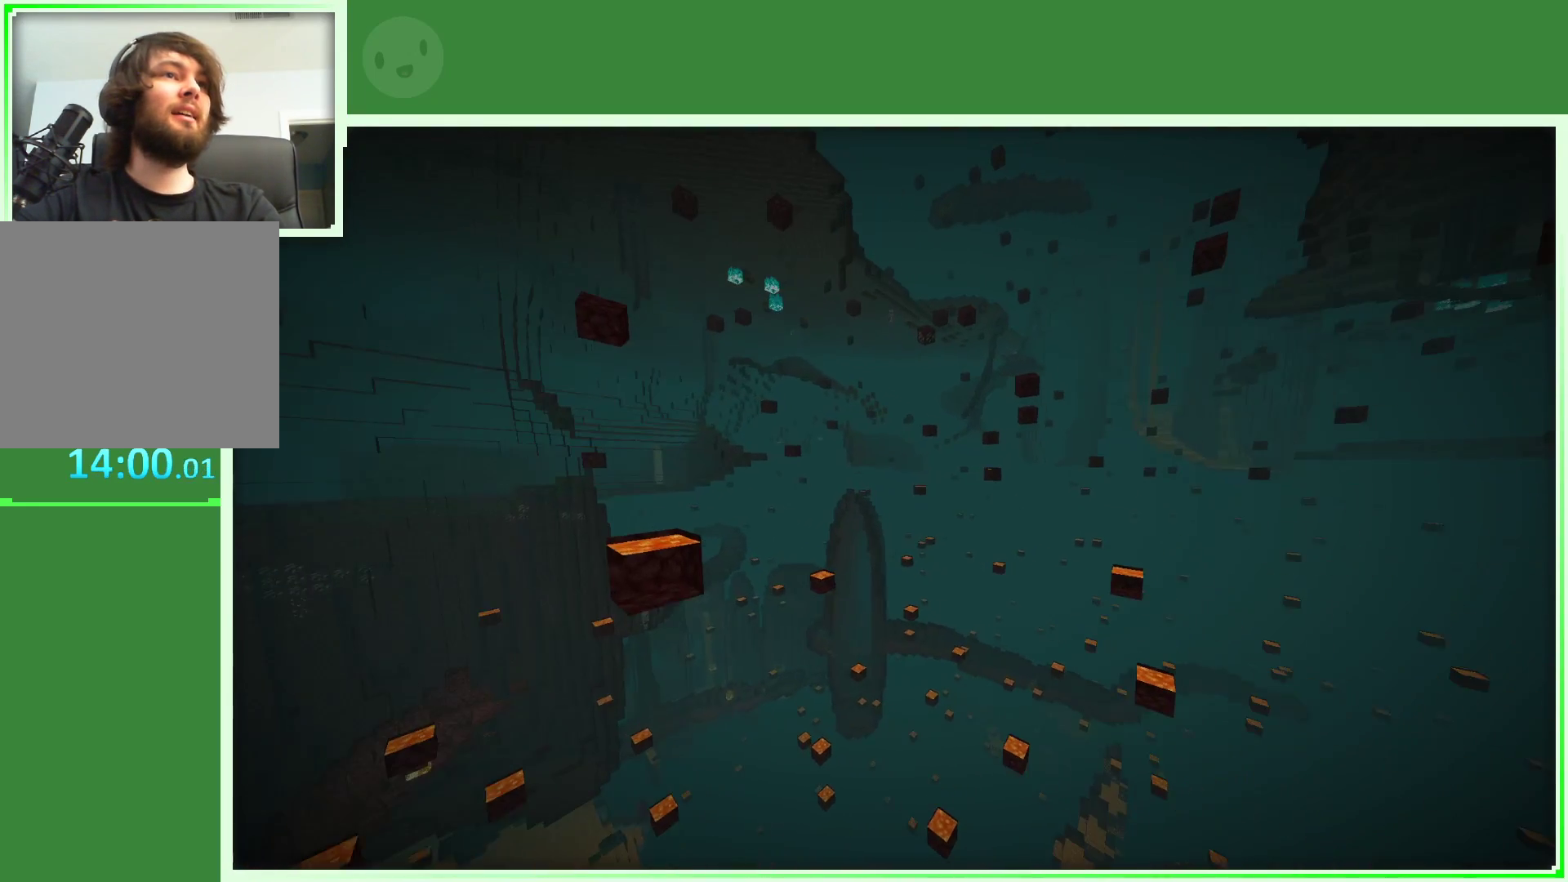
{"keys": ["a", "w"], "mouse": [], "mouse_move": "still", "events": []}
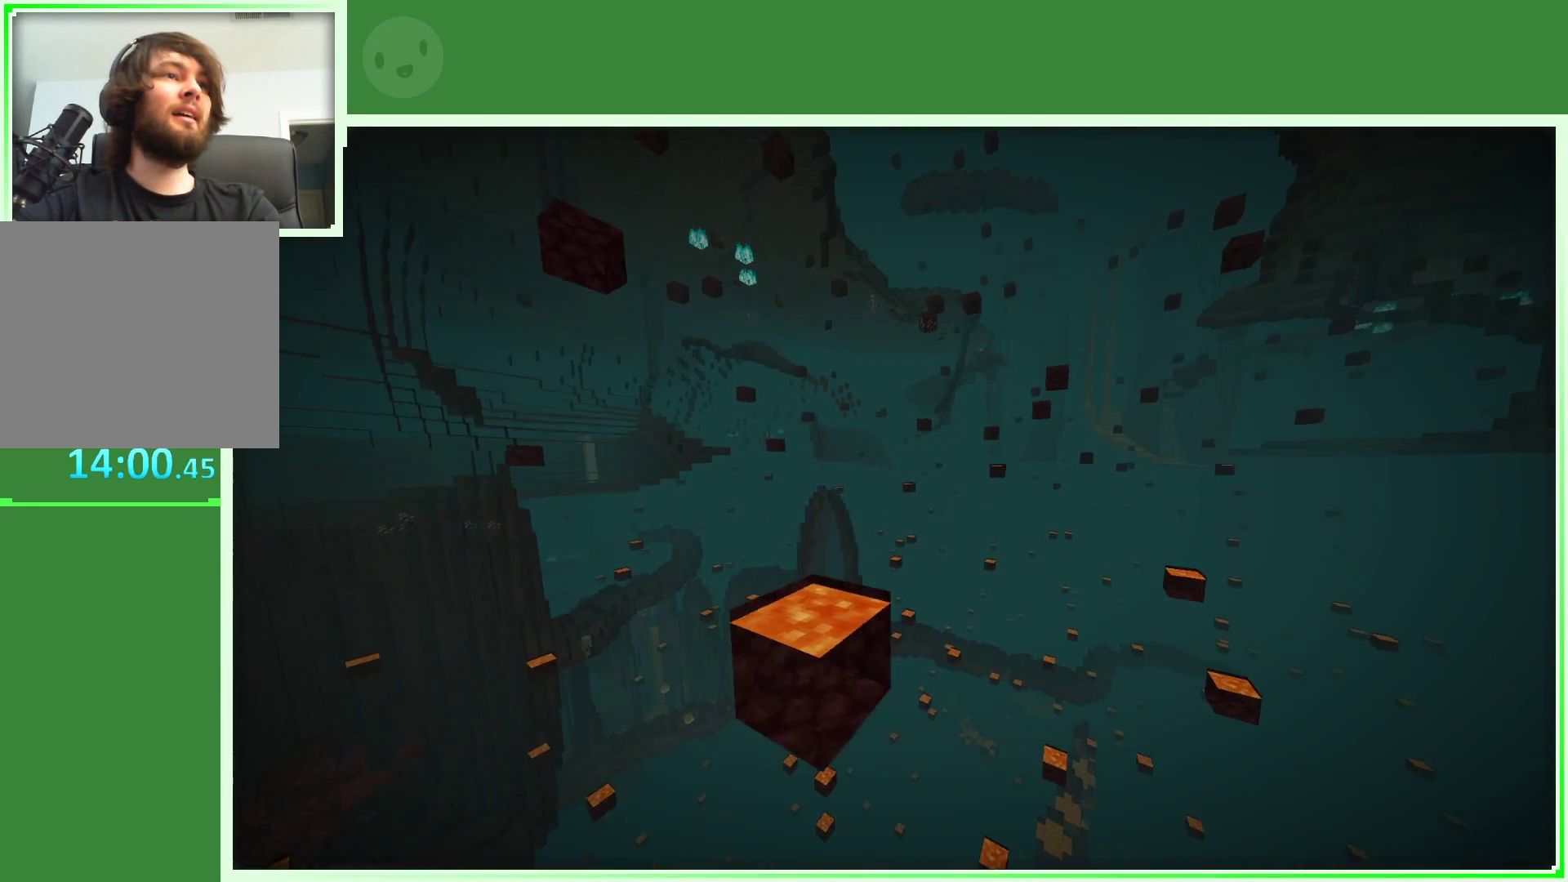
{"keys": [], "mouse": [], "mouse_move": "up-left", "events": [[117, "a", "up"], [133, "w", "up"]]}
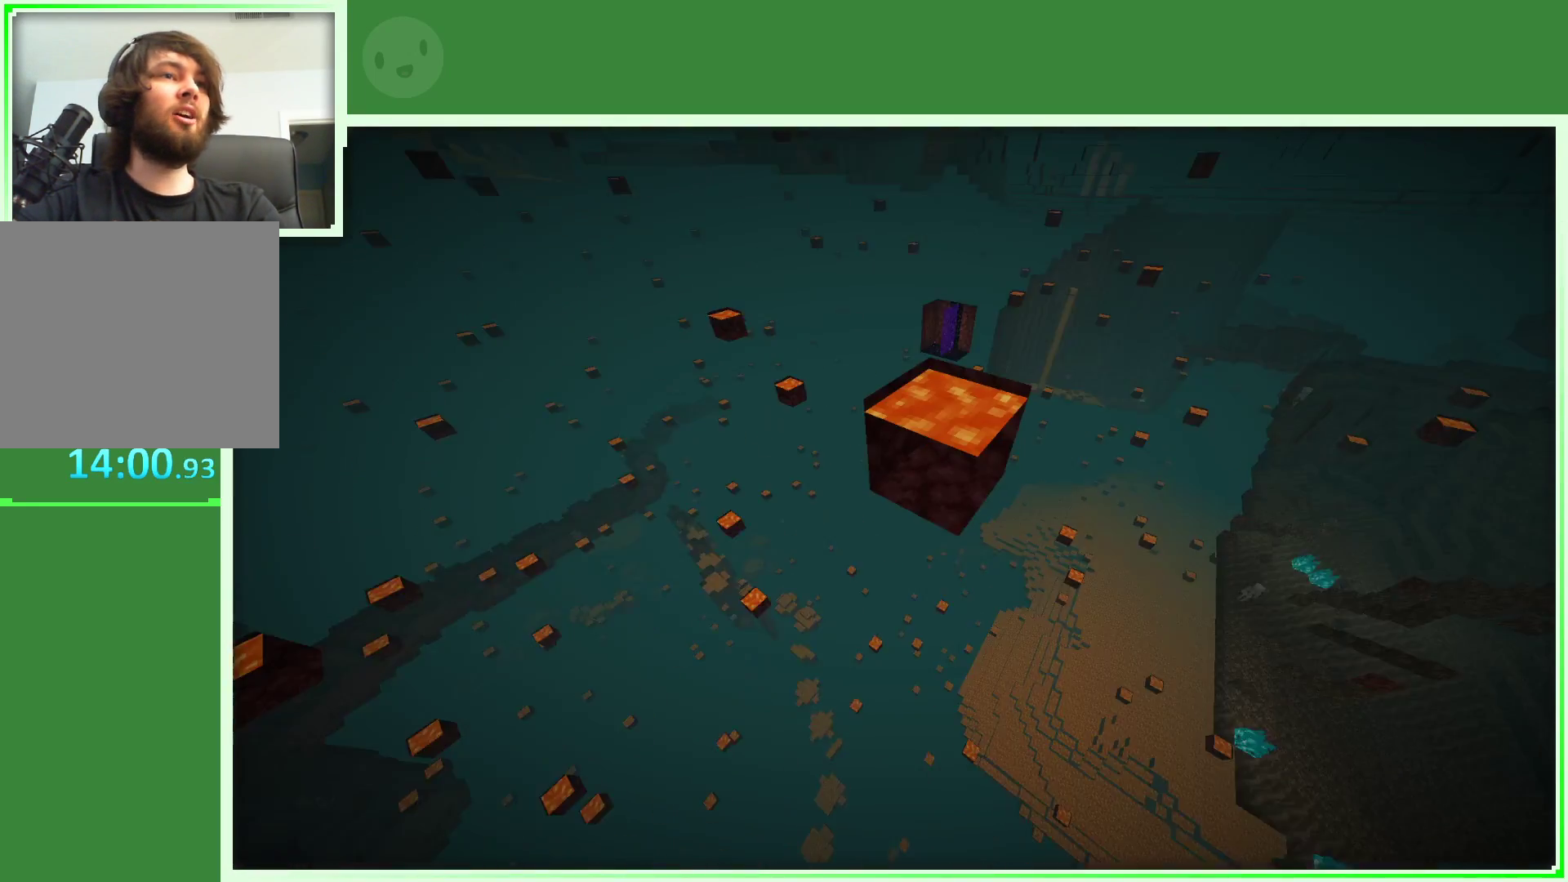
{"keys": [], "mouse": [], "mouse_move": "right", "events": []}
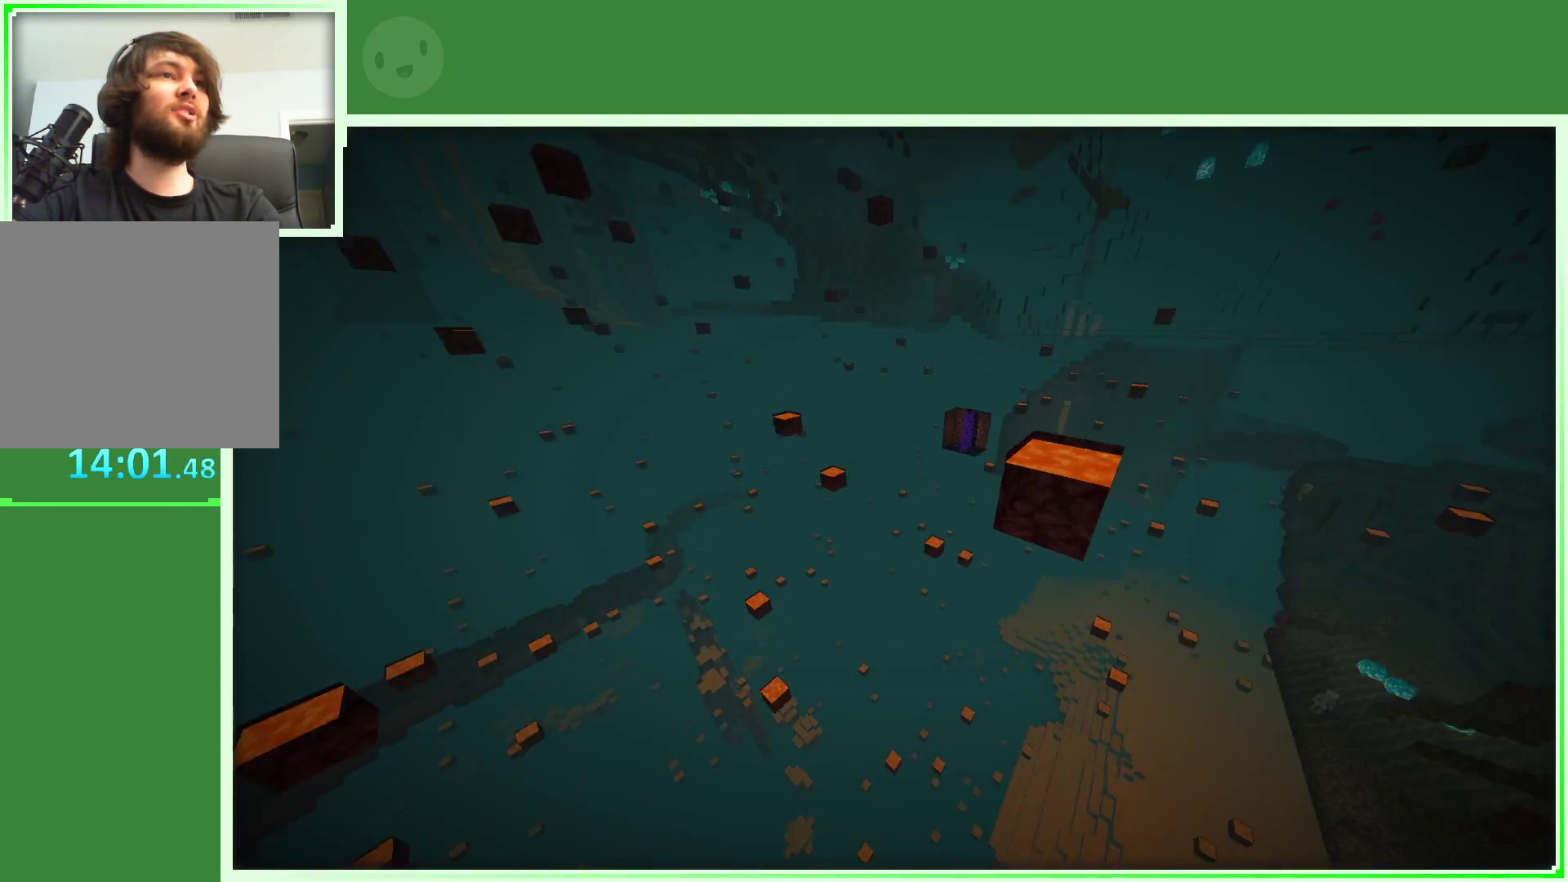
{"keys": ["w"], "mouse": [], "mouse_move": "up", "events": [[450, "w", "down"]]}
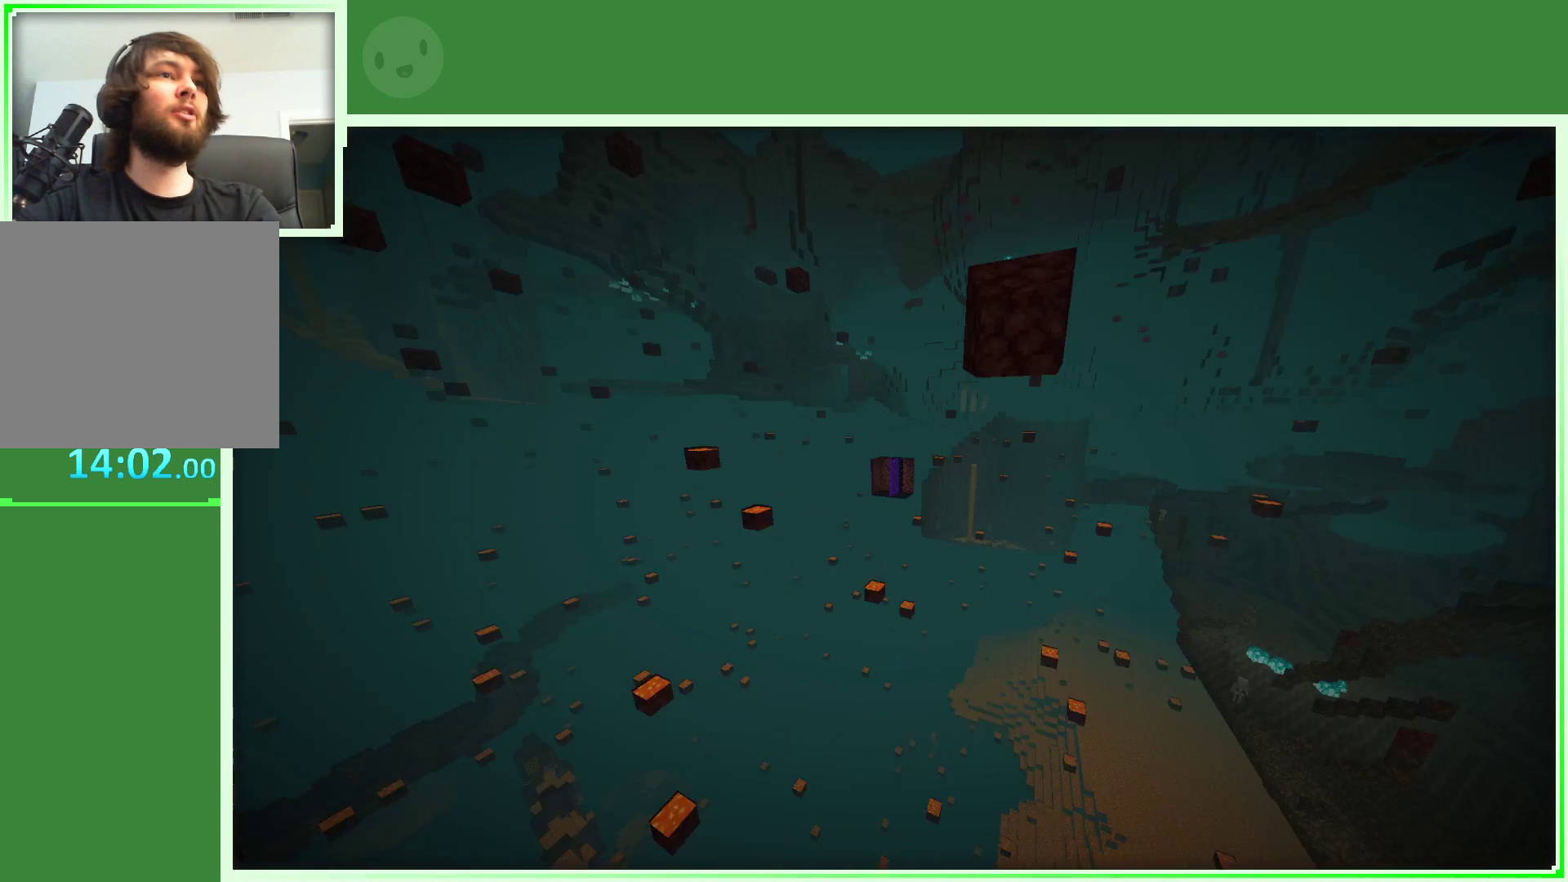
{"keys": ["w"], "mouse": [], "mouse_move": "left", "events": []}
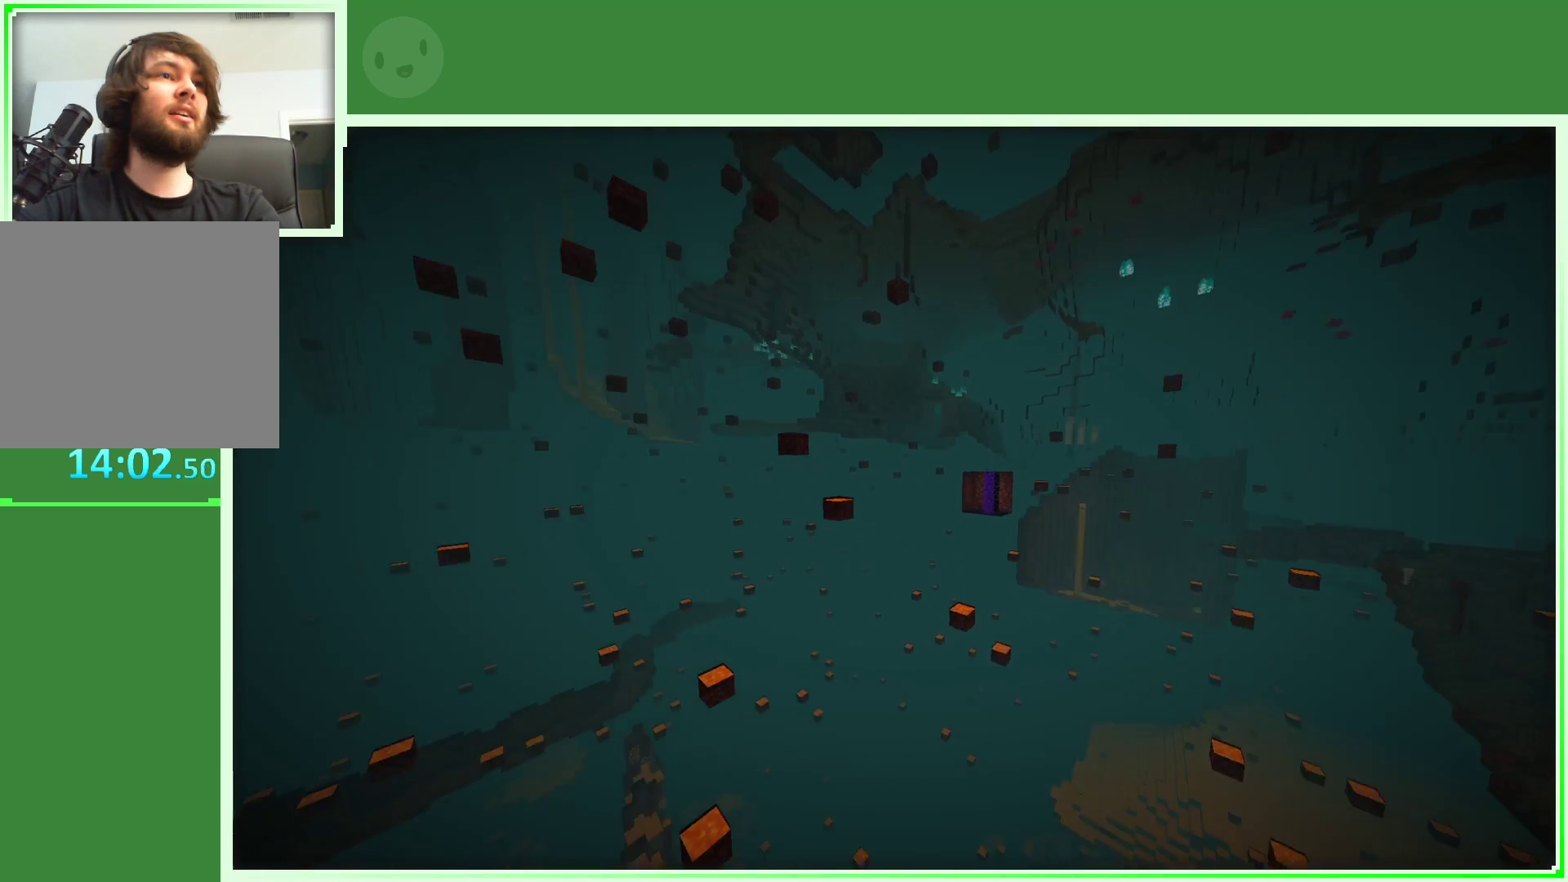
{"keys": [], "mouse": [], "mouse_move": "still", "events": [[433, "w", "up"]]}
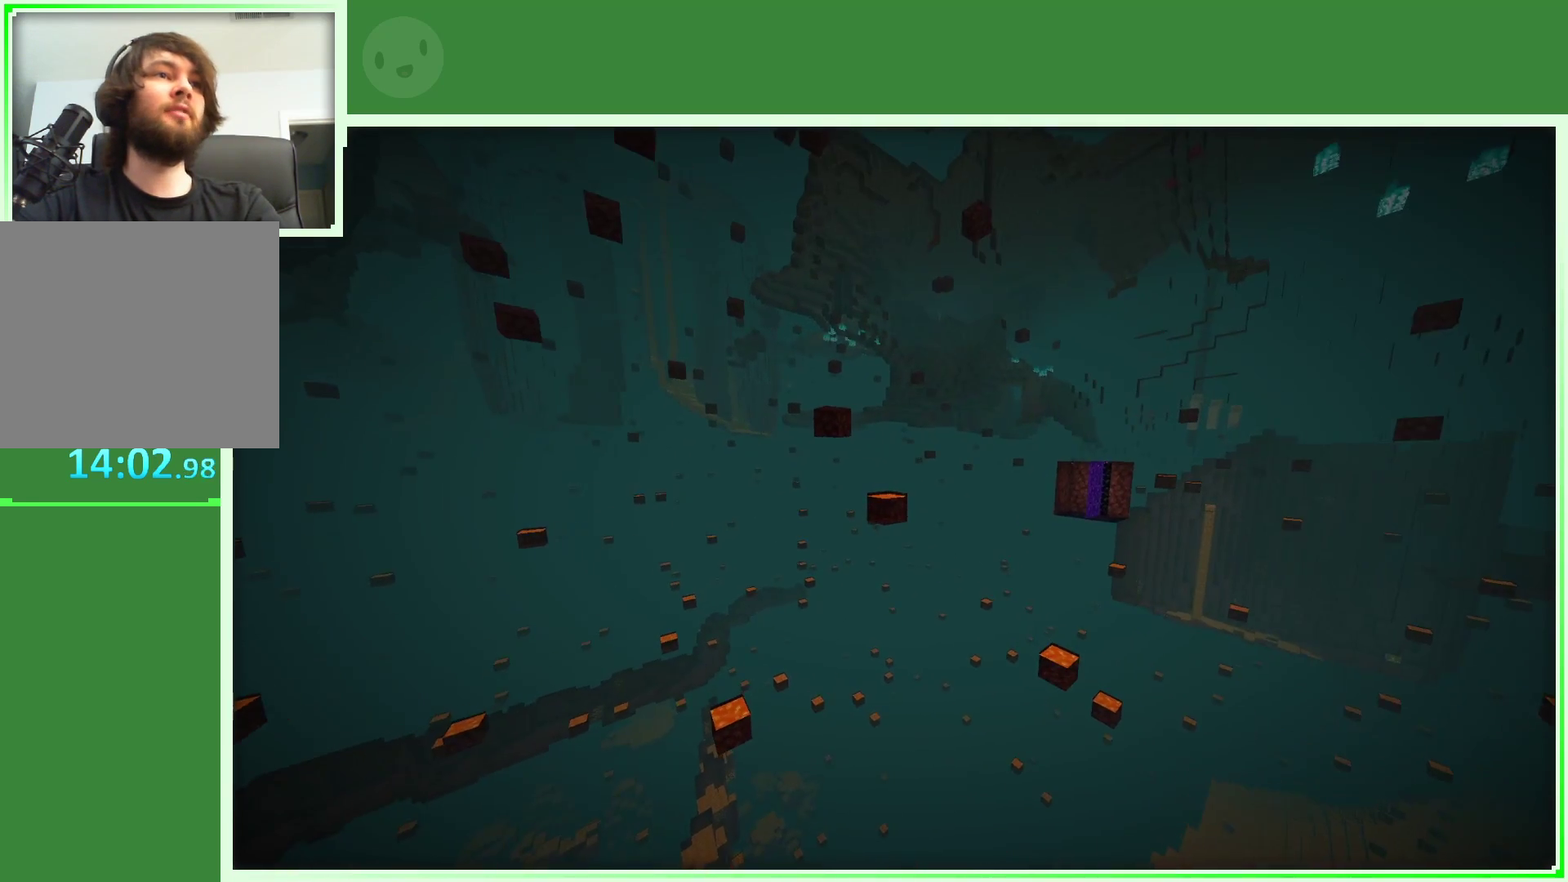
{"keys": [], "mouse": [], "mouse_move": "still", "events": []}
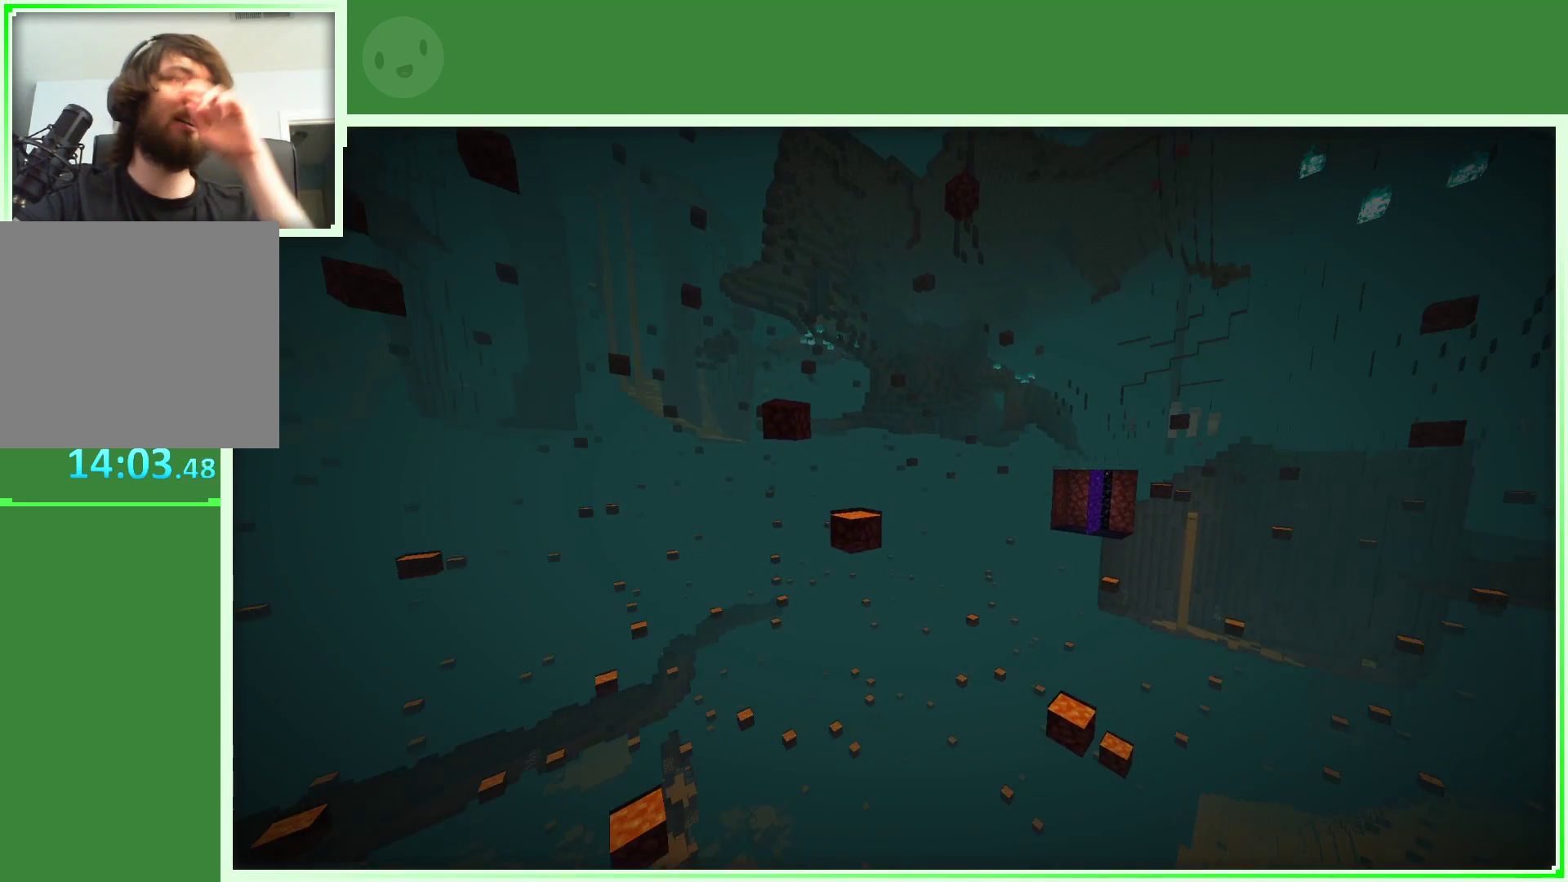
{"keys": [], "mouse": [], "mouse_move": "down", "events": []}
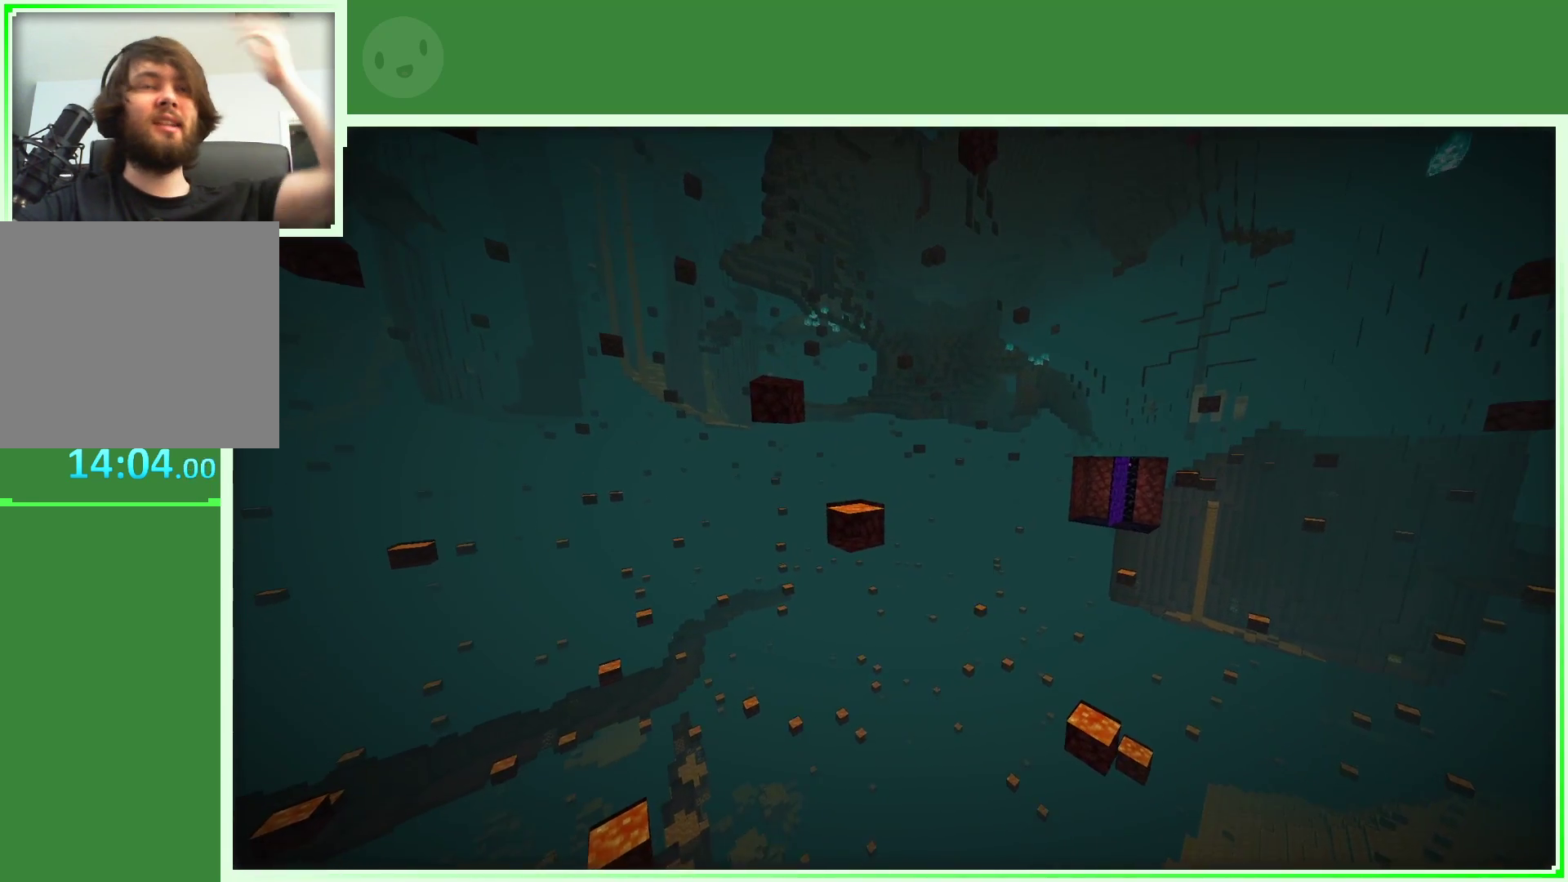
{"keys": [], "mouse": [], "mouse_move": "up-right", "events": []}
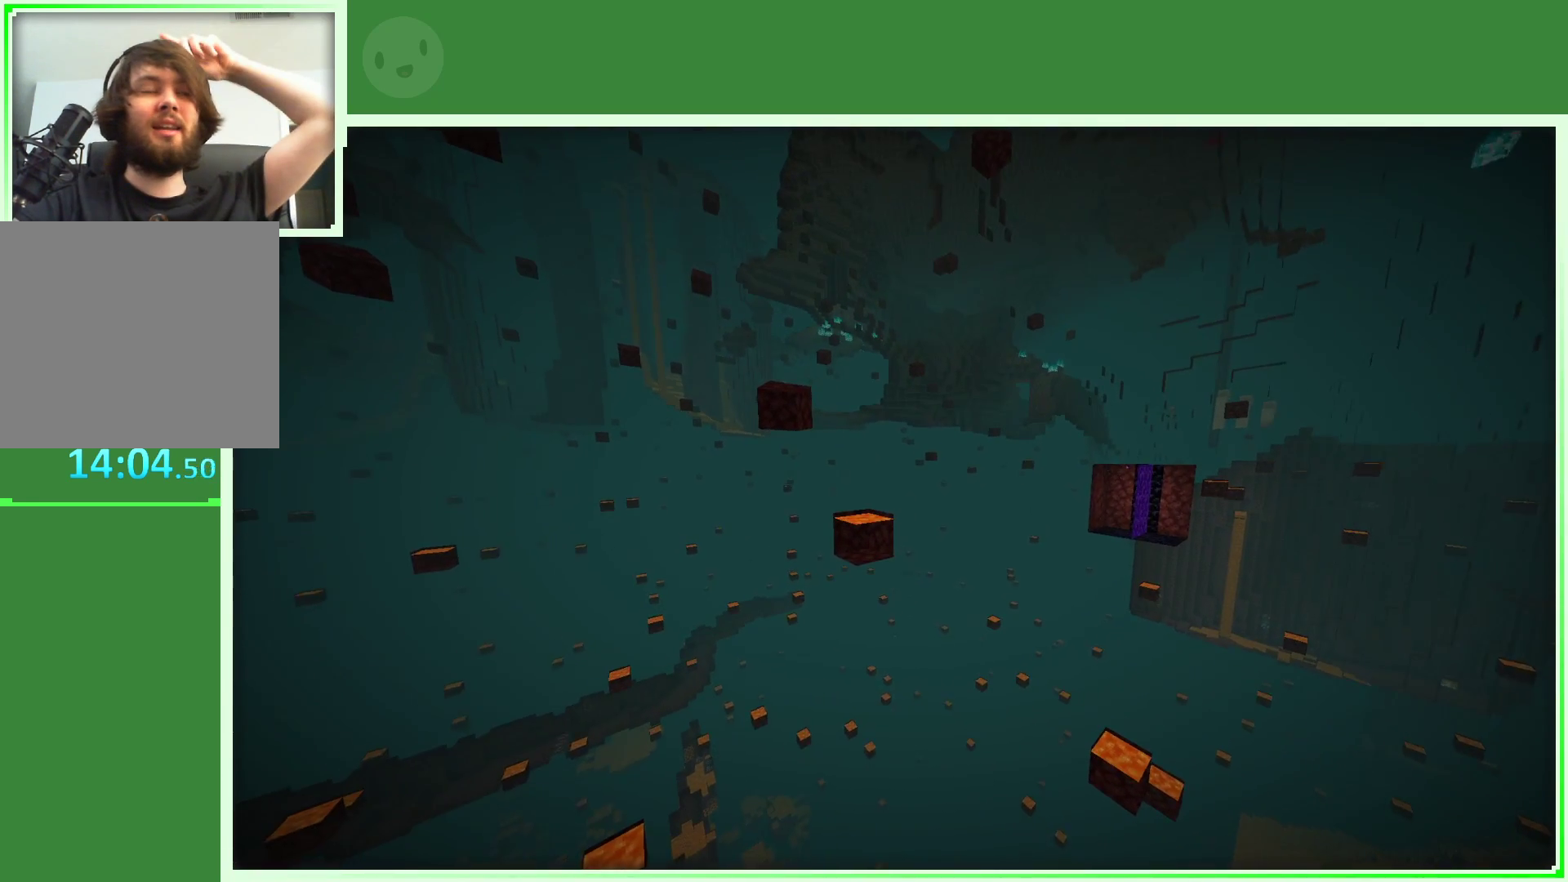
{"keys": [], "mouse": [], "mouse_move": "still", "events": []}
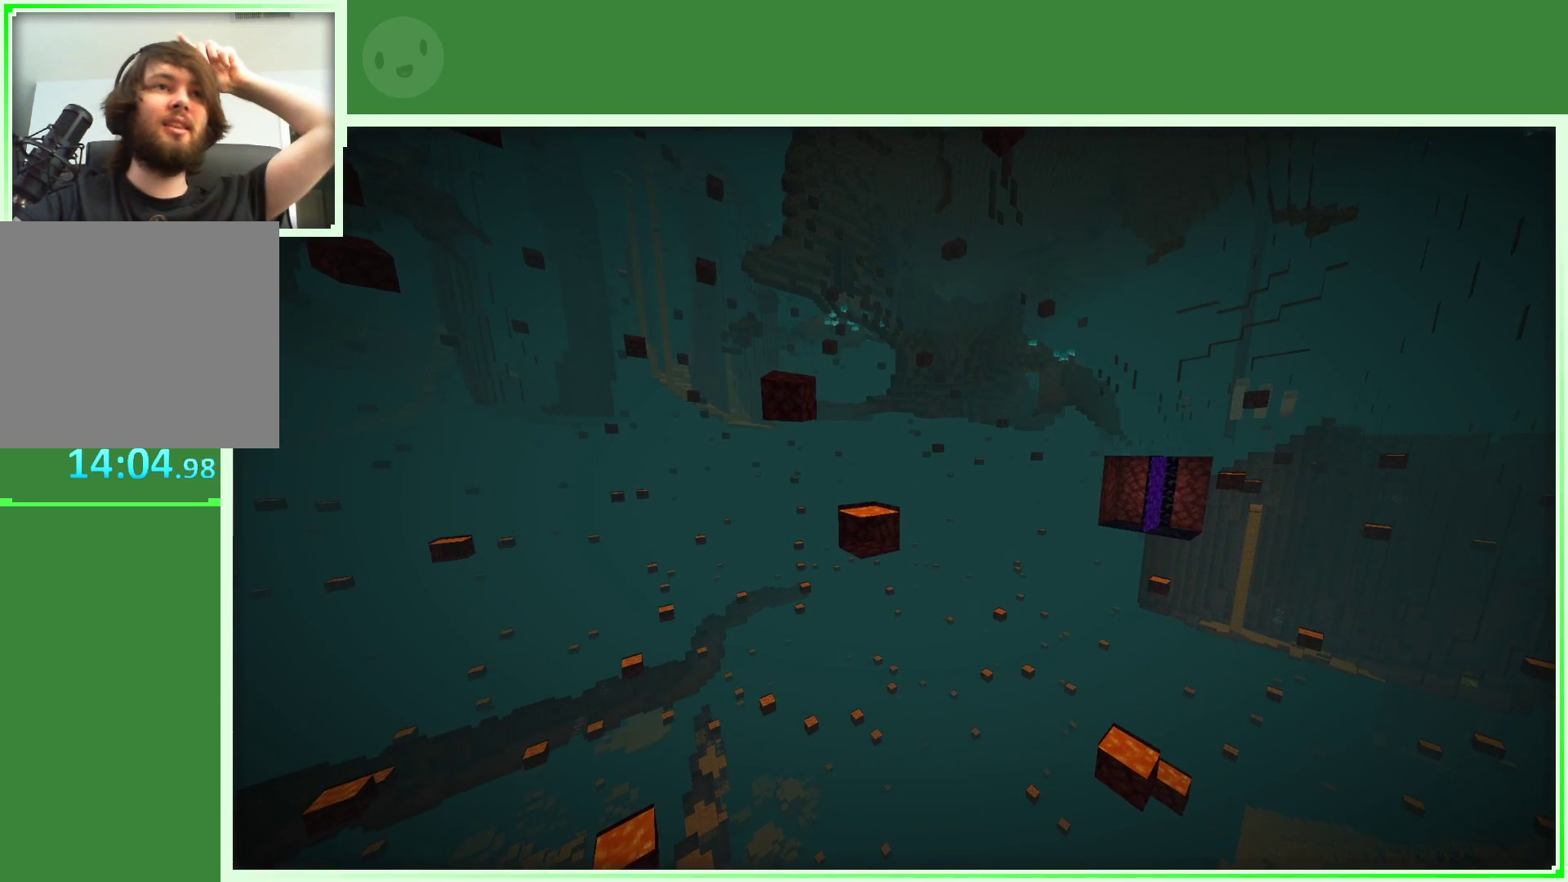
{"keys": [], "mouse": [], "mouse_move": "still", "events": []}
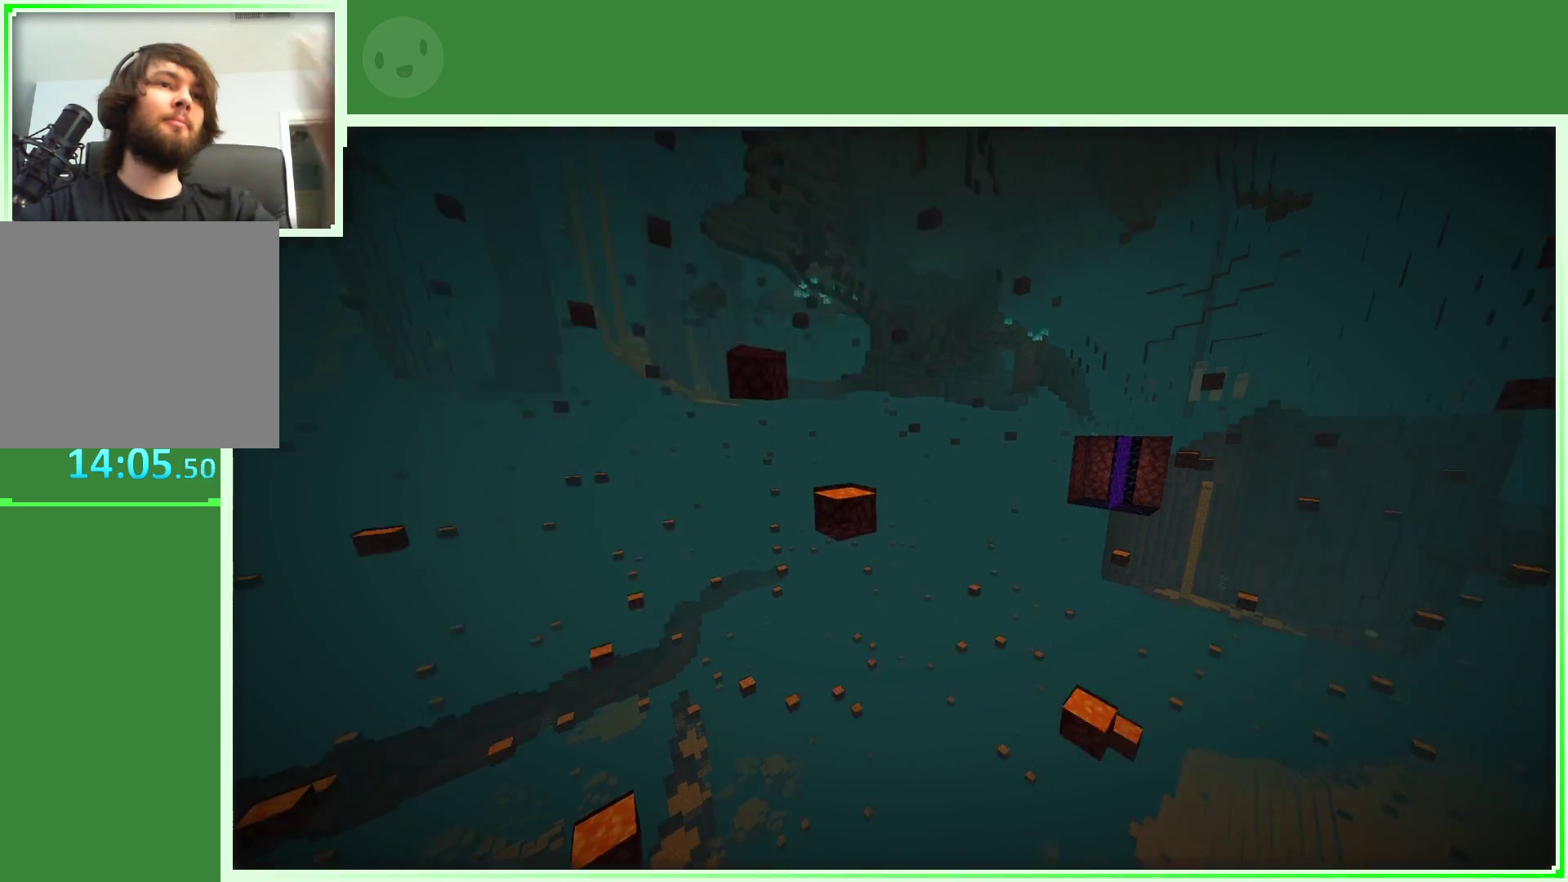
{"keys": [], "mouse": [], "mouse_move": "still", "events": []}
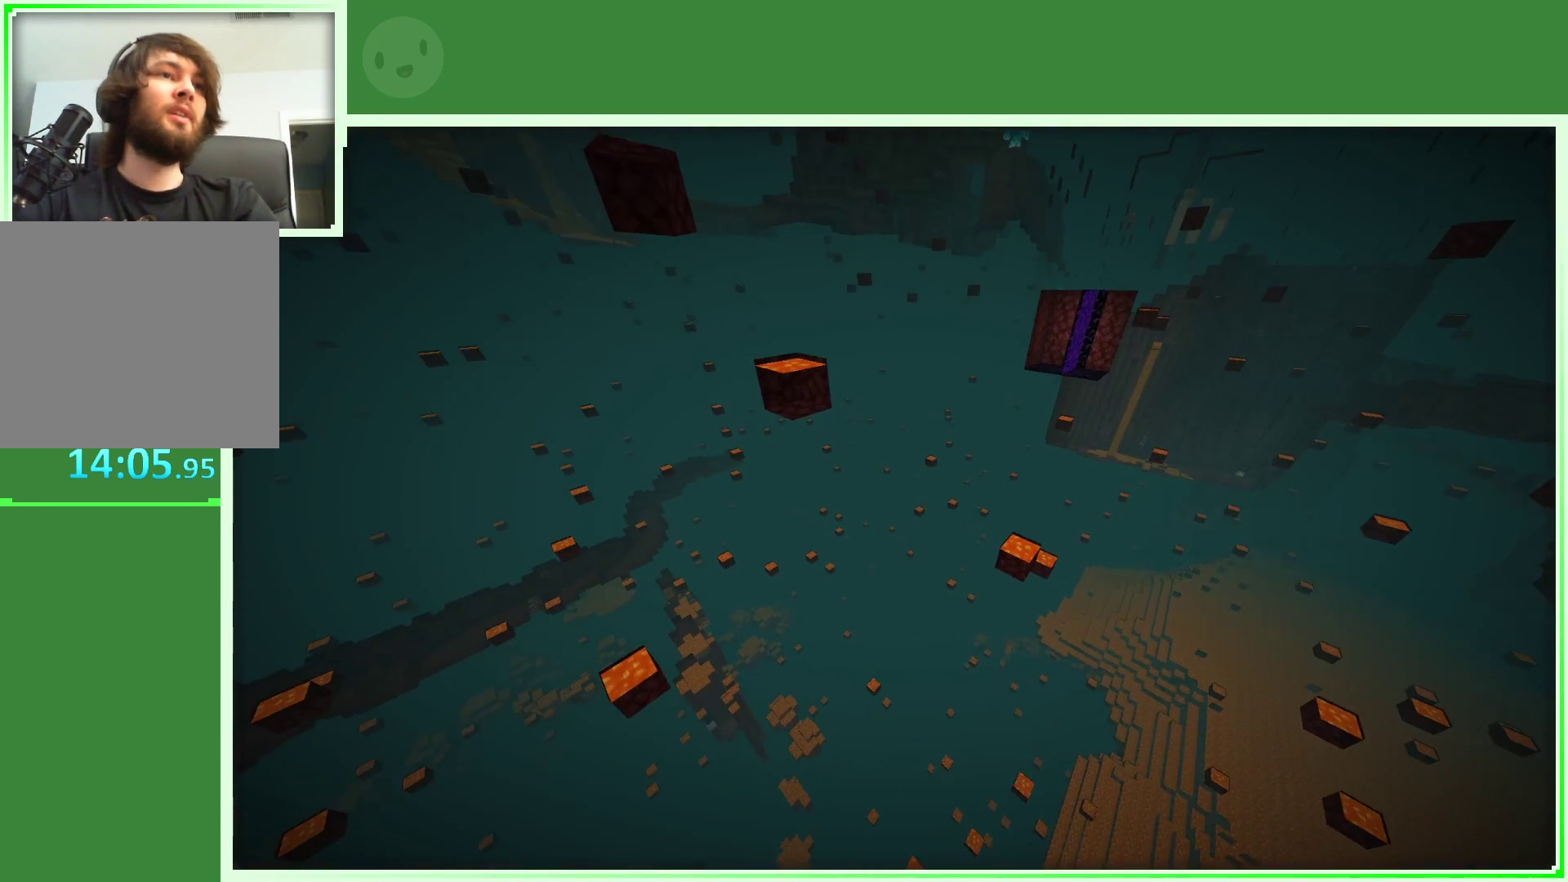
{"keys": ["w"], "mouse": [], "mouse_move": "up-right", "events": [[500, "w", "down"]]}
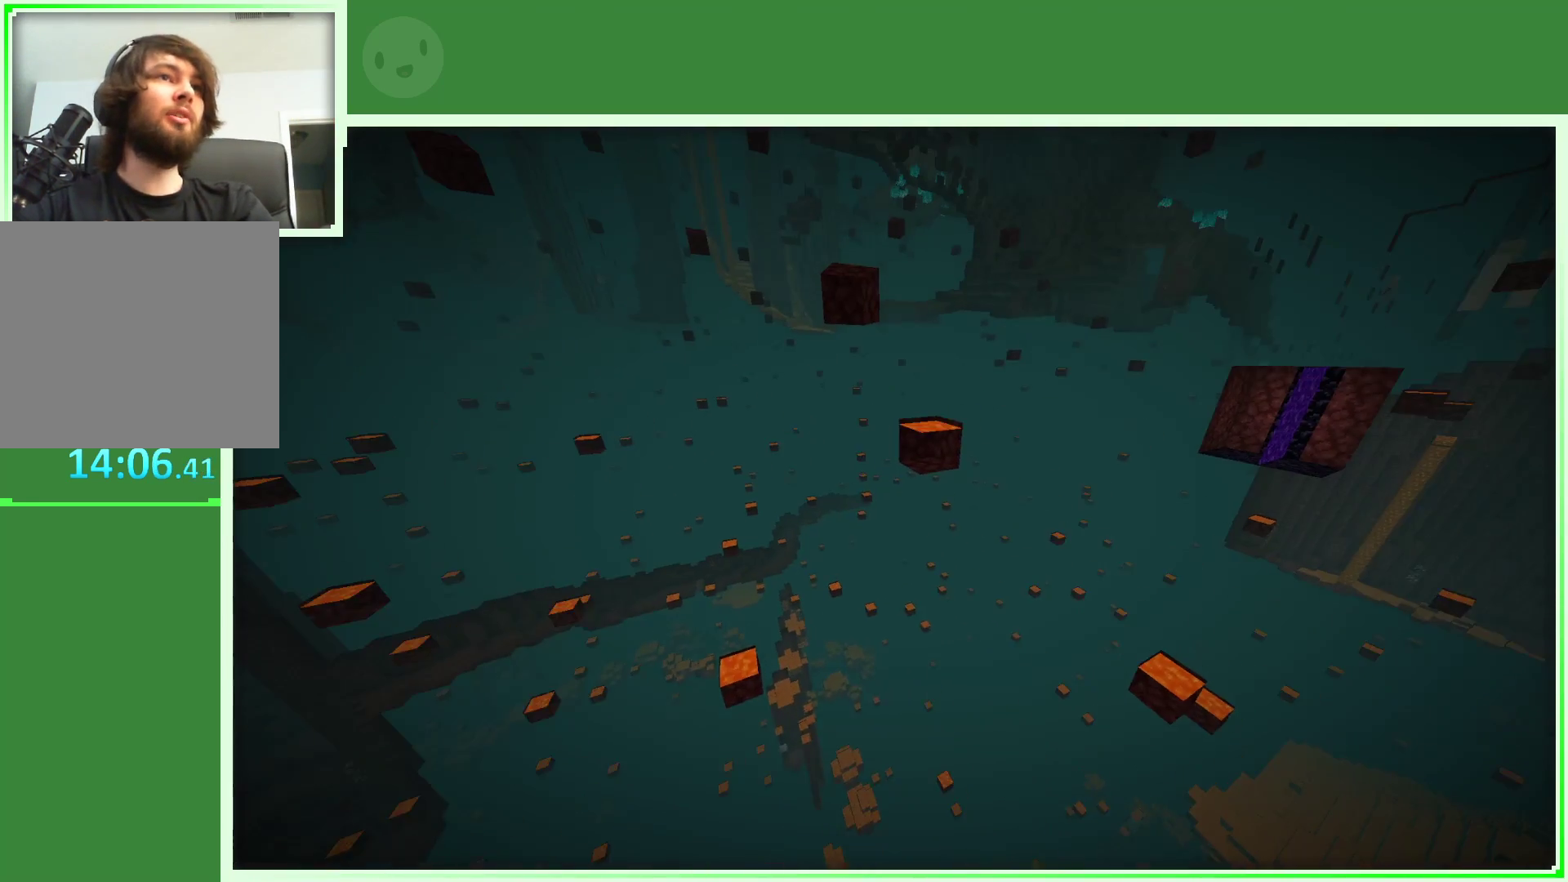
{"keys": ["space", "w"], "mouse": [], "mouse_move": "still", "events": [[333, "space", "down"]]}
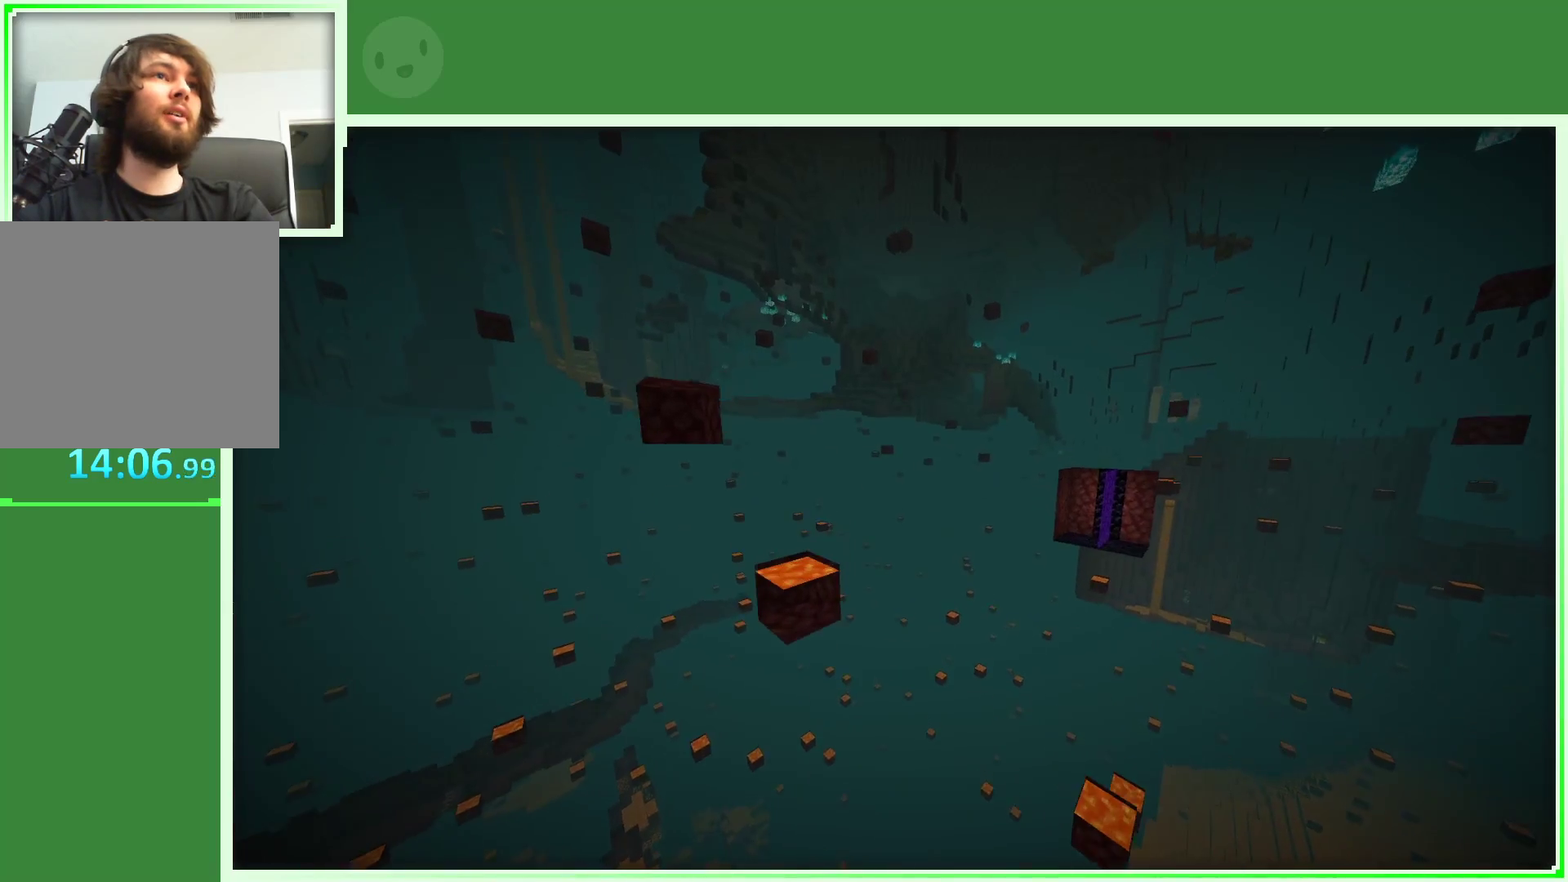
{"keys": [], "mouse": [], "mouse_move": "still", "events": [[17, "space", "up"], [150, "w", "up"]]}
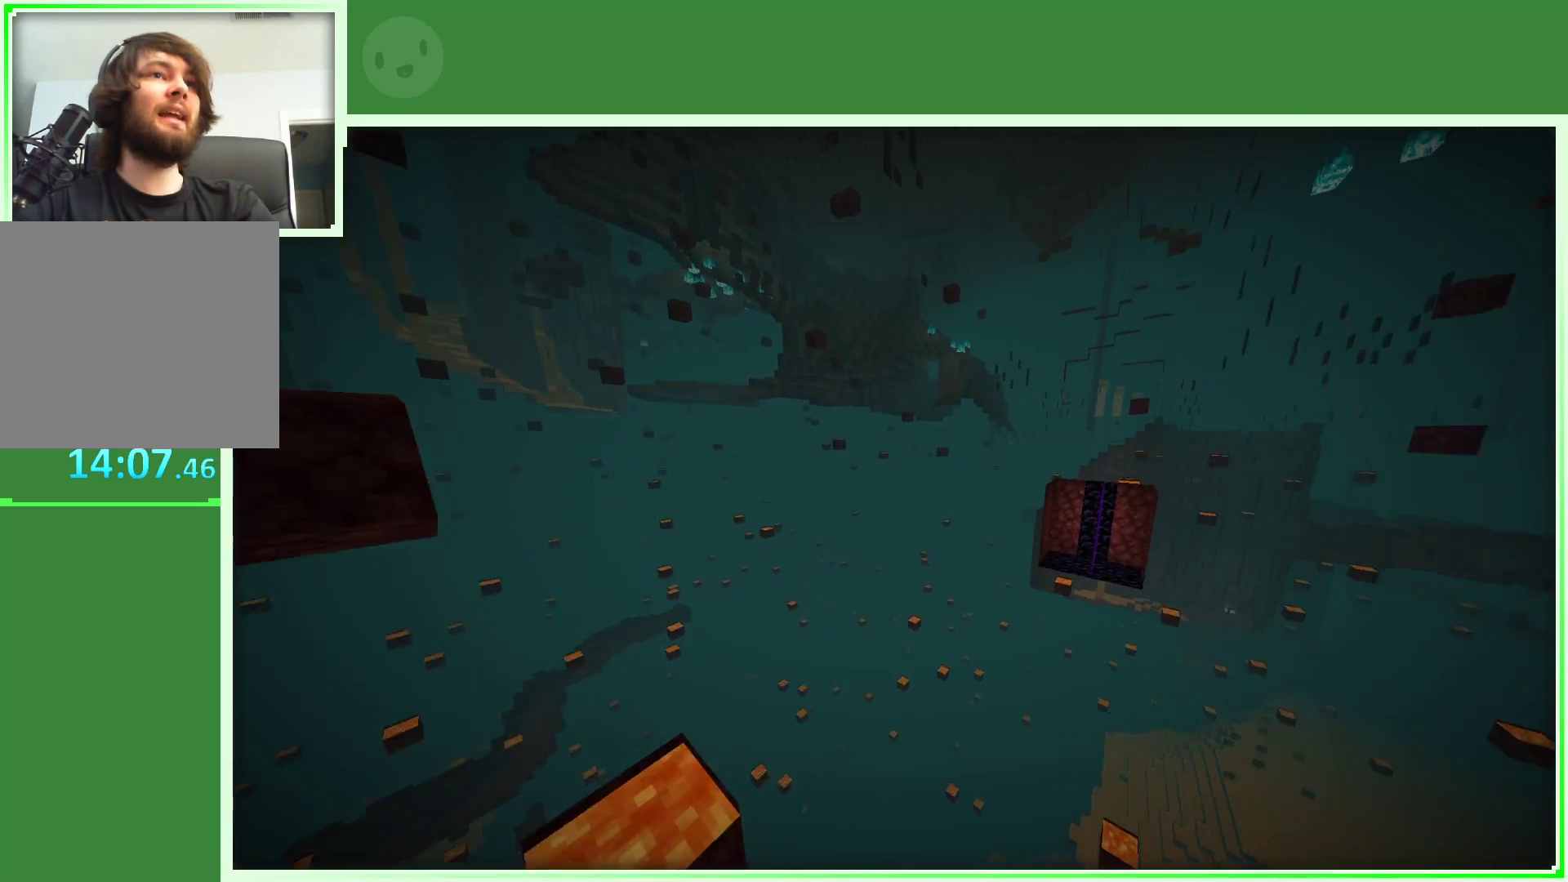
{"keys": ["d"], "mouse": [], "mouse_move": "still", "events": [[83, "w", "down"], [217, "d", "down"], [217, "w", "up"]]}
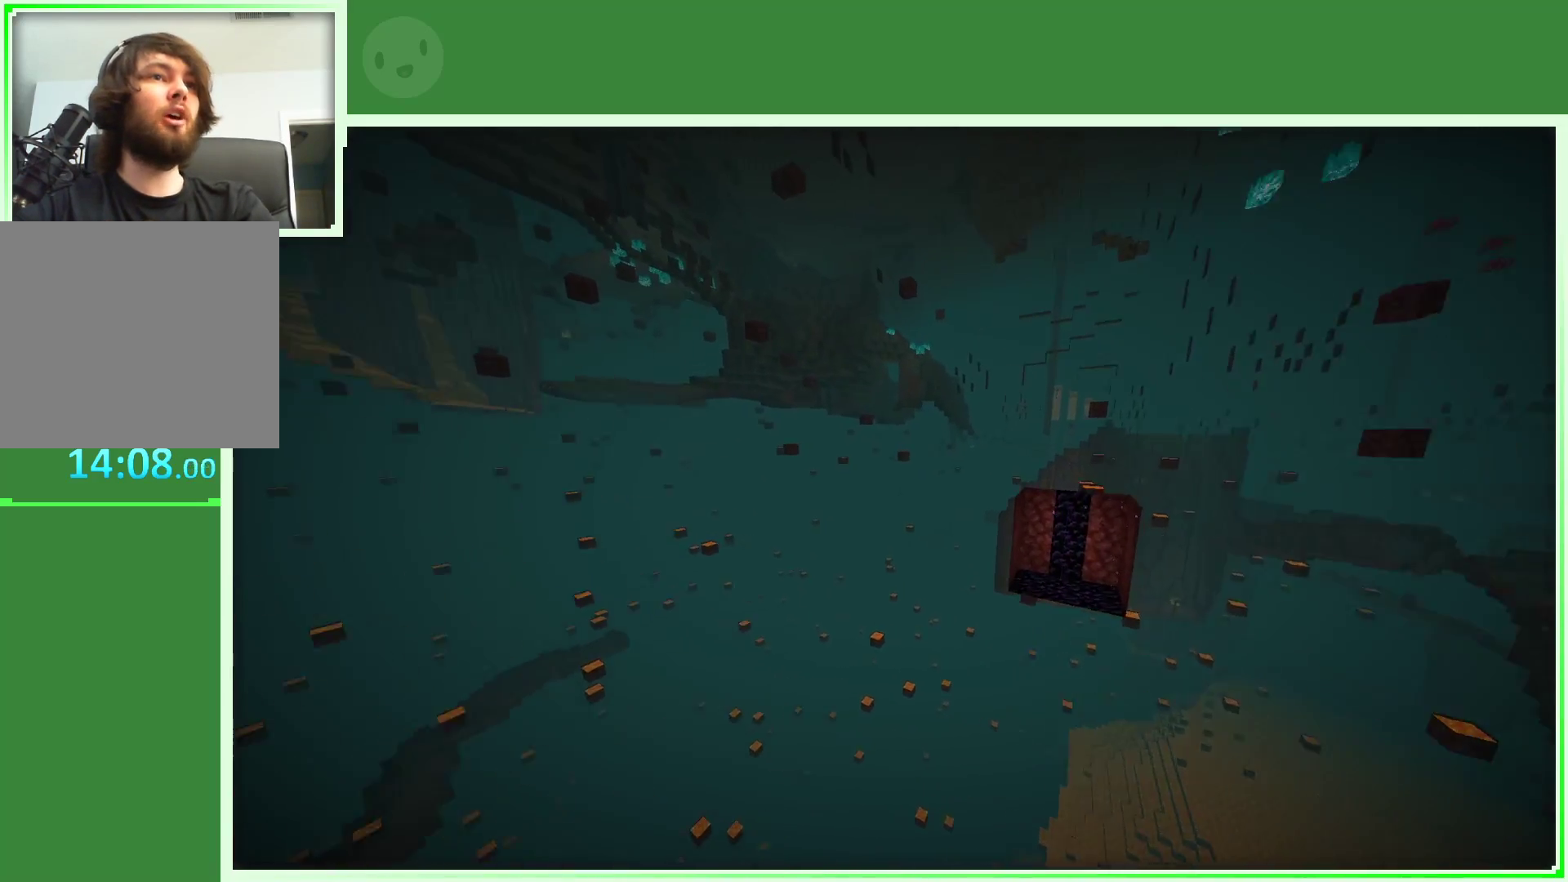
{"keys": ["d", "w"], "mouse": [], "mouse_move": "still", "events": [[150, "w", "down"]]}
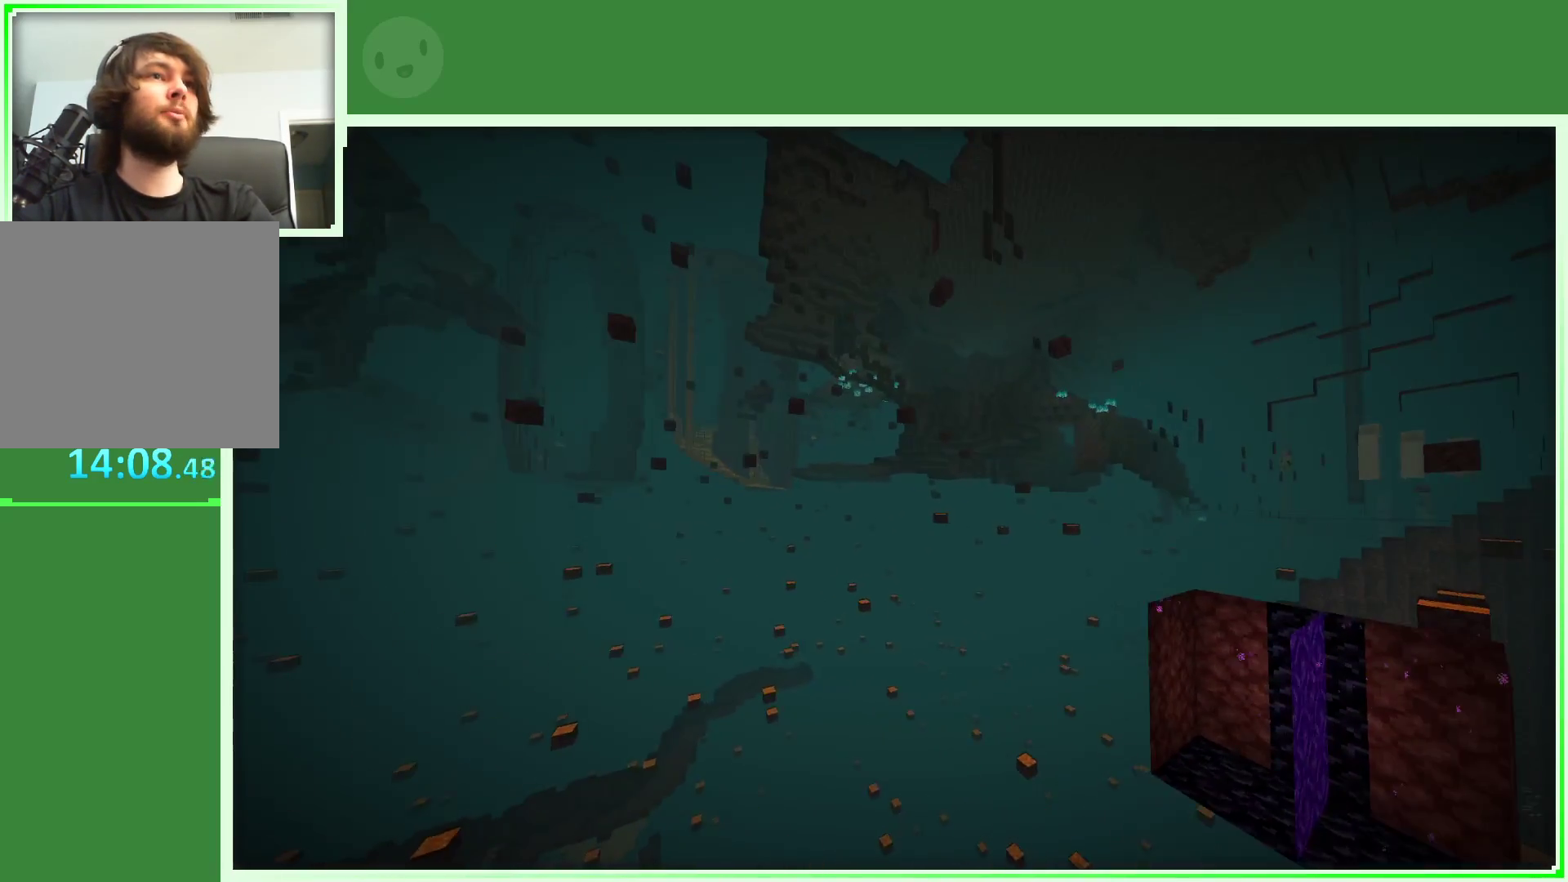
{"keys": [], "mouse": [], "mouse_move": "down-left", "events": [[100, "w", "up"], [200, "d", "up"]]}
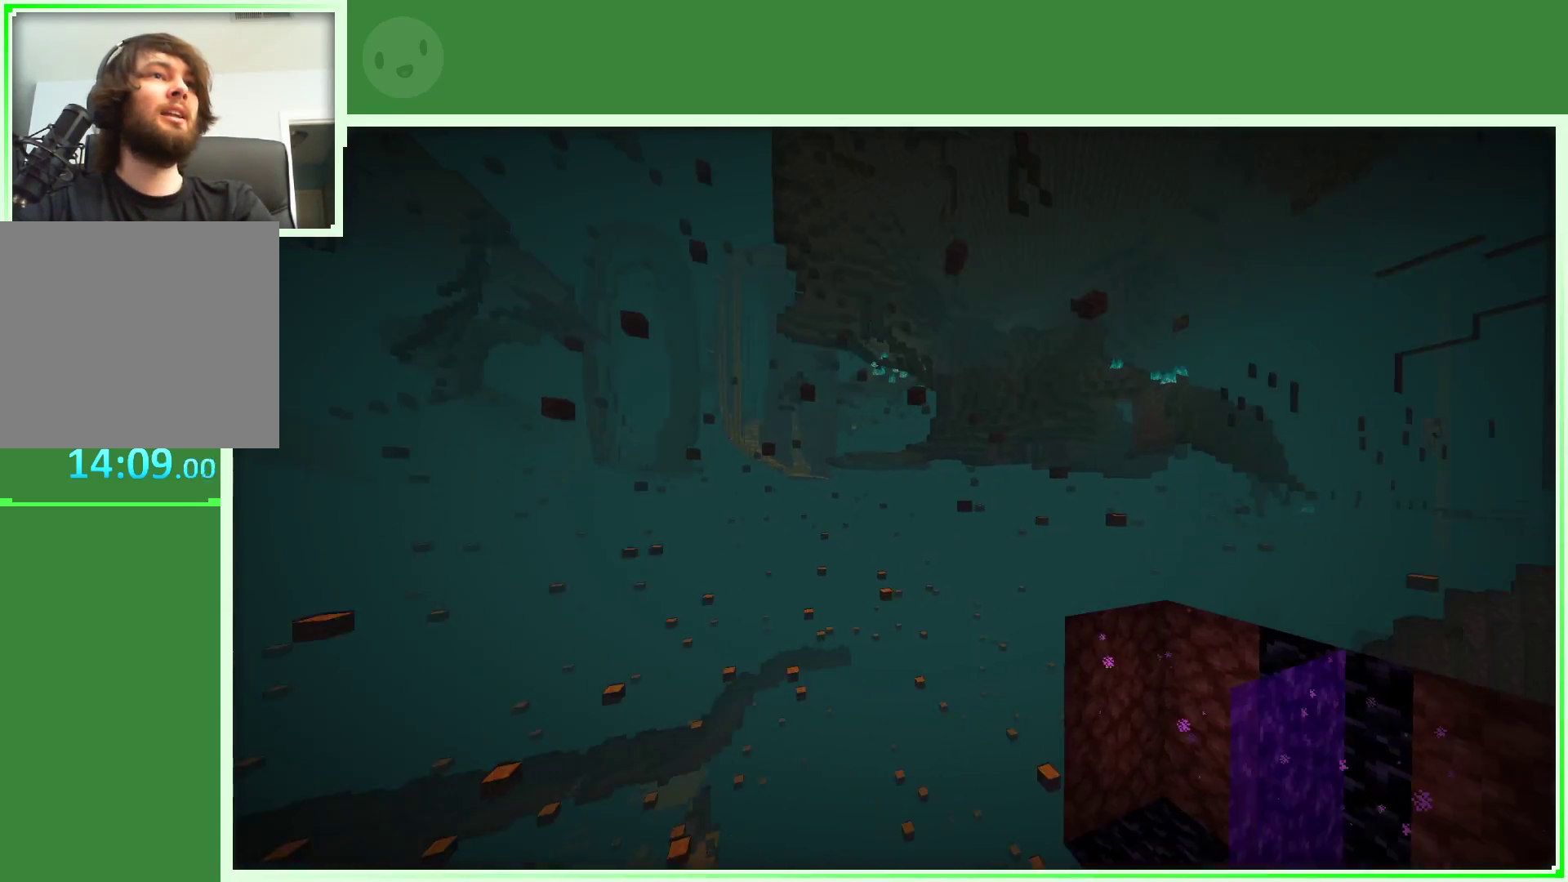
{"keys": ["a", "w"], "mouse": [], "mouse_move": "still", "events": [[400, "a", "down"], [500, "w", "down"]]}